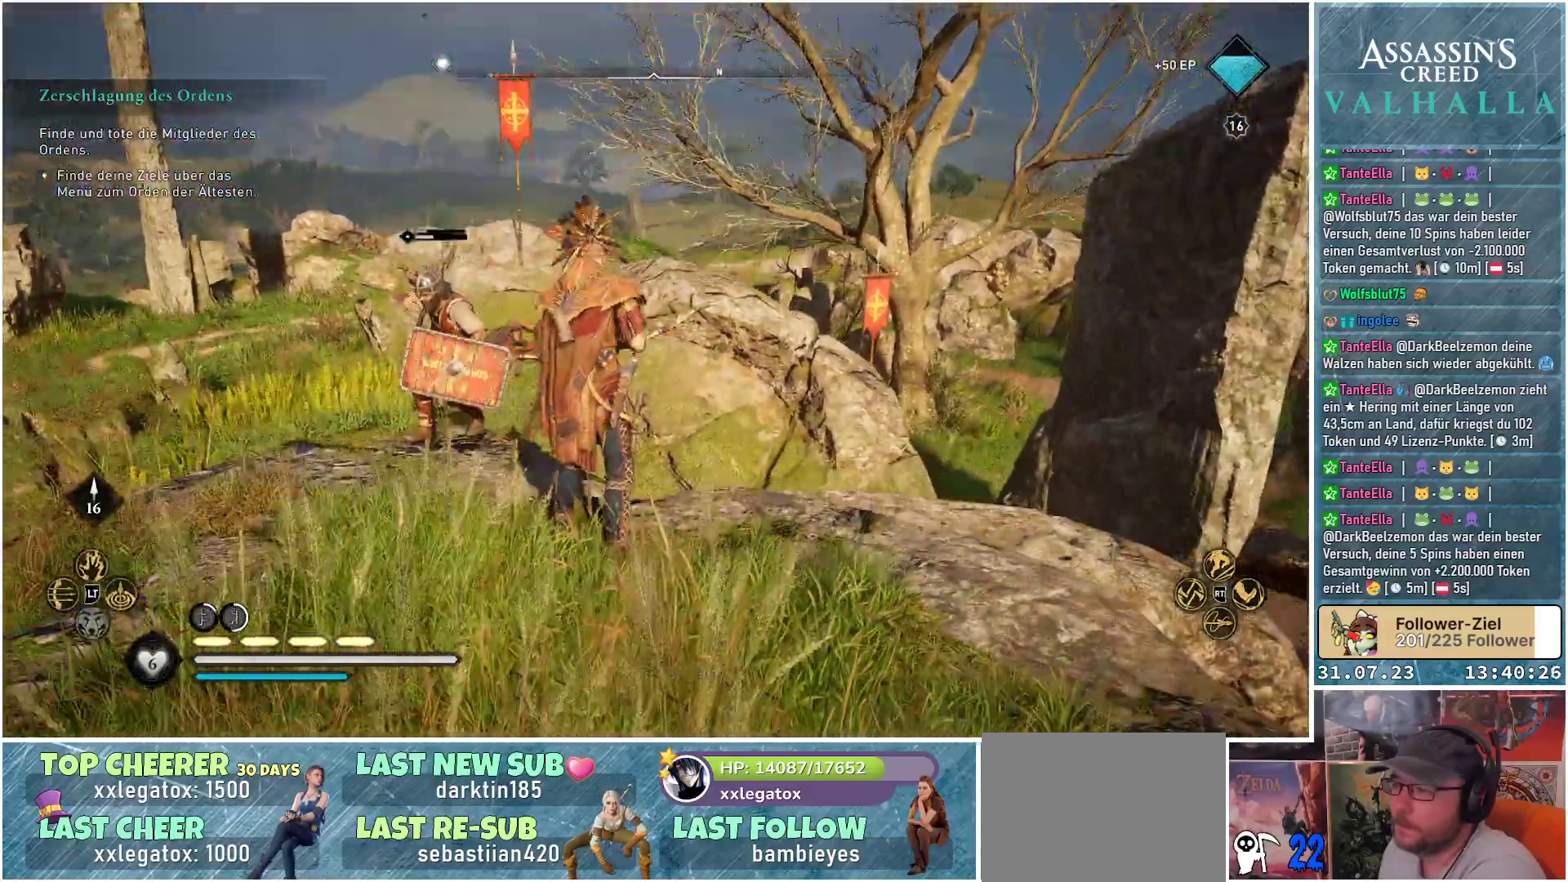
Gameplay with a controller (Xbox layout); each line is a JSON object with the inputs held at the frame after it. "events" lists button and stick changes between this image and that frame as [ms after this image, input, new state], when the widget could be followed in between.
{"buttons": ["R1"], "left_stick": "up-left", "right_stick": "center", "events": [[33, "right_stick", "center"], [133, "R1", "down"], [150, "left_stick", "up-left"], [300, "R1", "up"], [467, "R1", "down"]]}
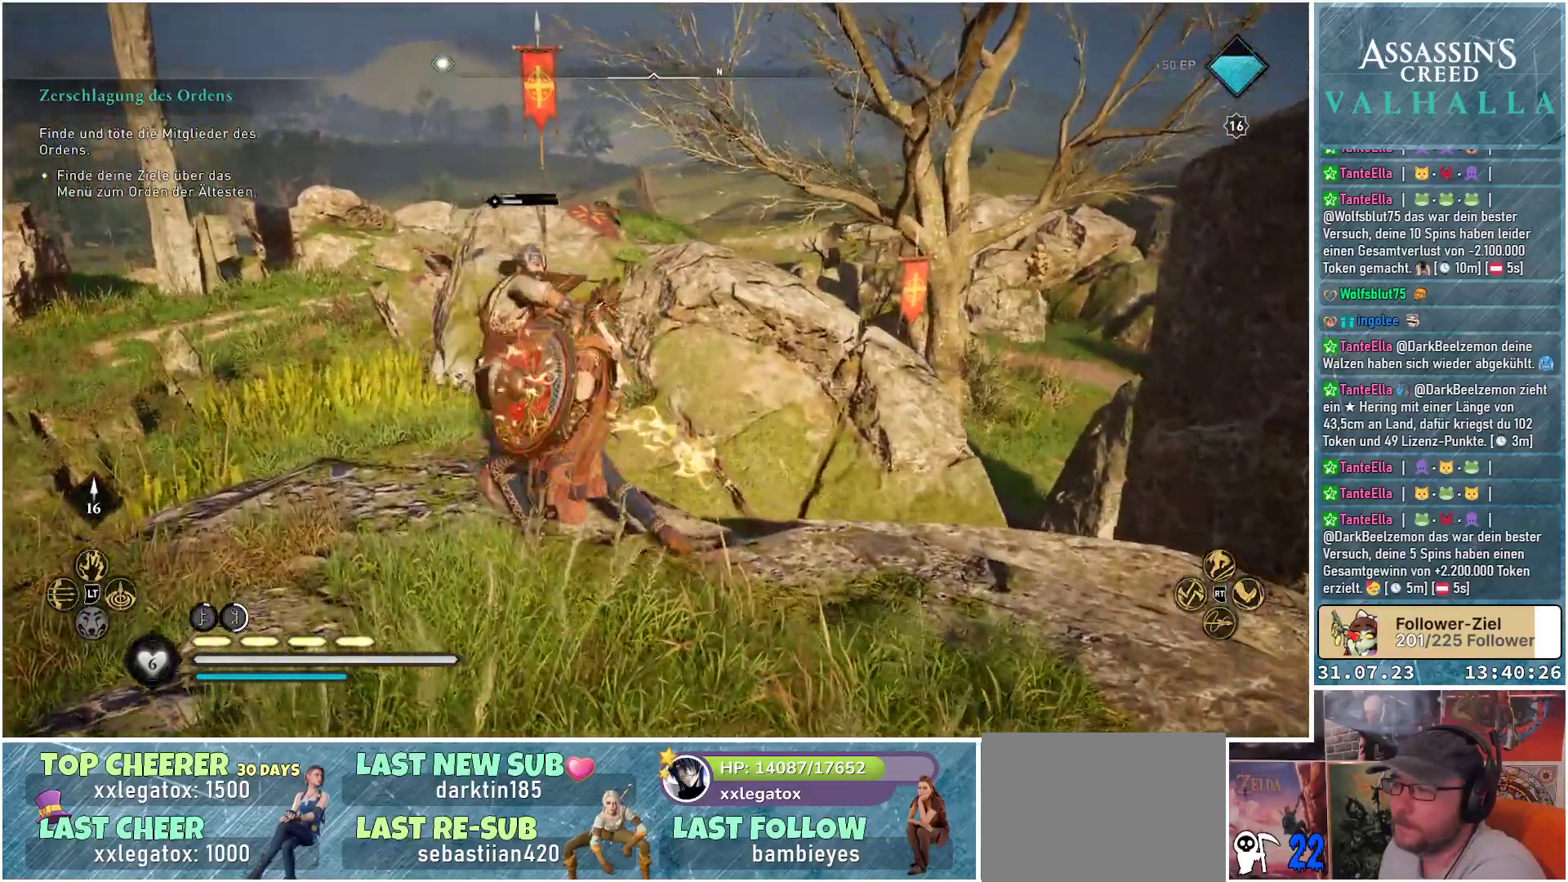
{"buttons": ["R1"], "left_stick": "center", "right_stick": "center", "events": [[100, "left_stick", "center"], [117, "R1", "up"], [200, "R1", "down"], [350, "R1", "up"], [450, "R1", "down"]]}
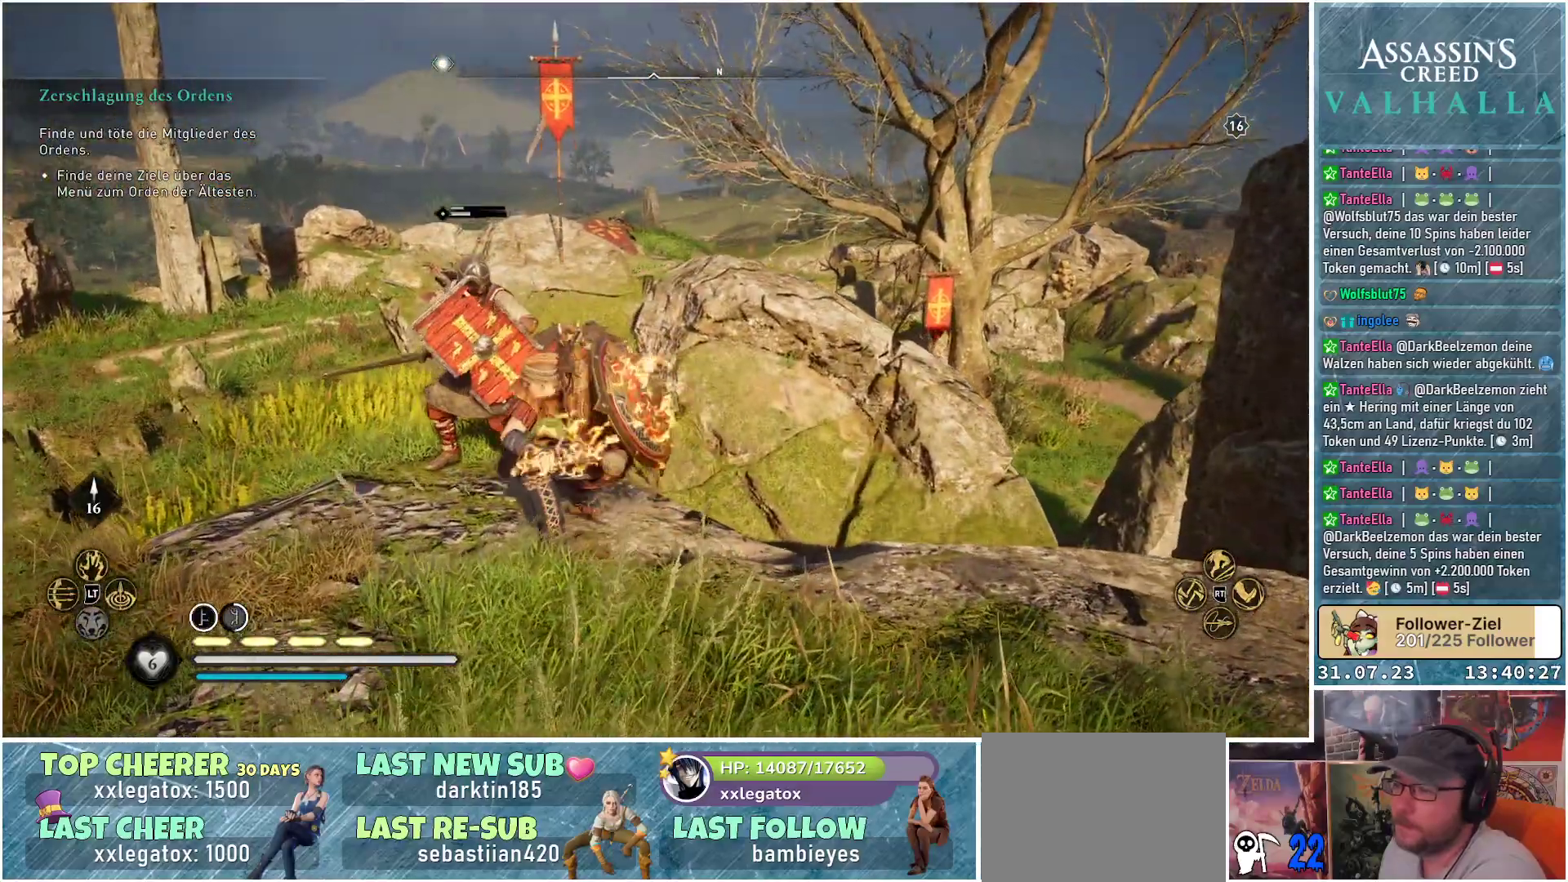
{"buttons": [], "left_stick": "center", "right_stick": "center", "events": [[50, "right_stick", "down-left"], [83, "R1", "up"], [300, "right_stick", "center"]]}
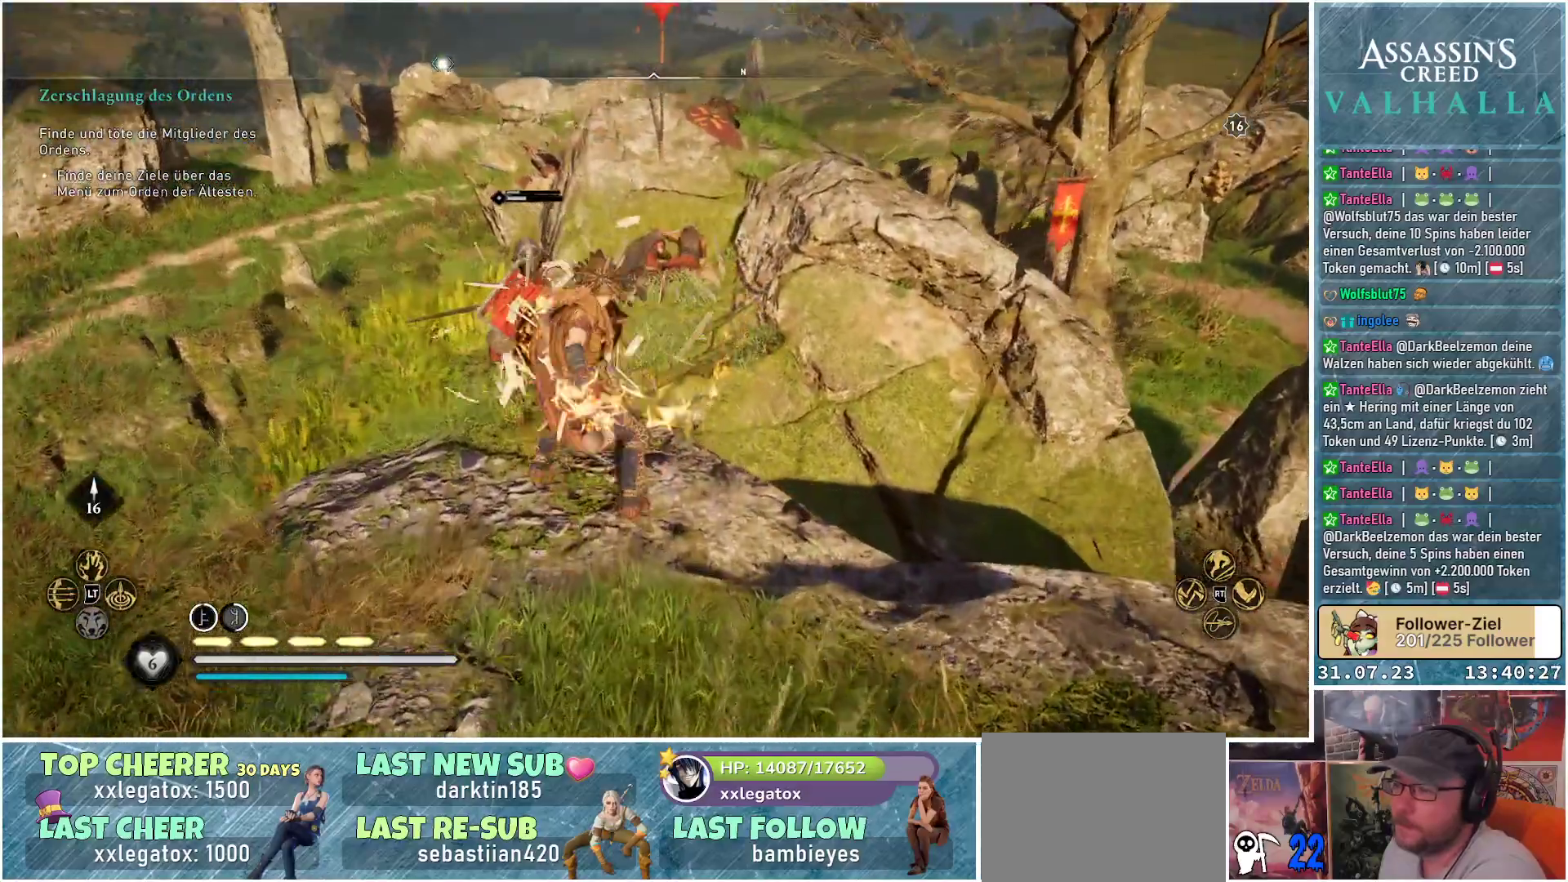
{"buttons": [], "left_stick": "center", "right_stick": "center", "events": [[117, "R1", "down"], [283, "R1", "up"]]}
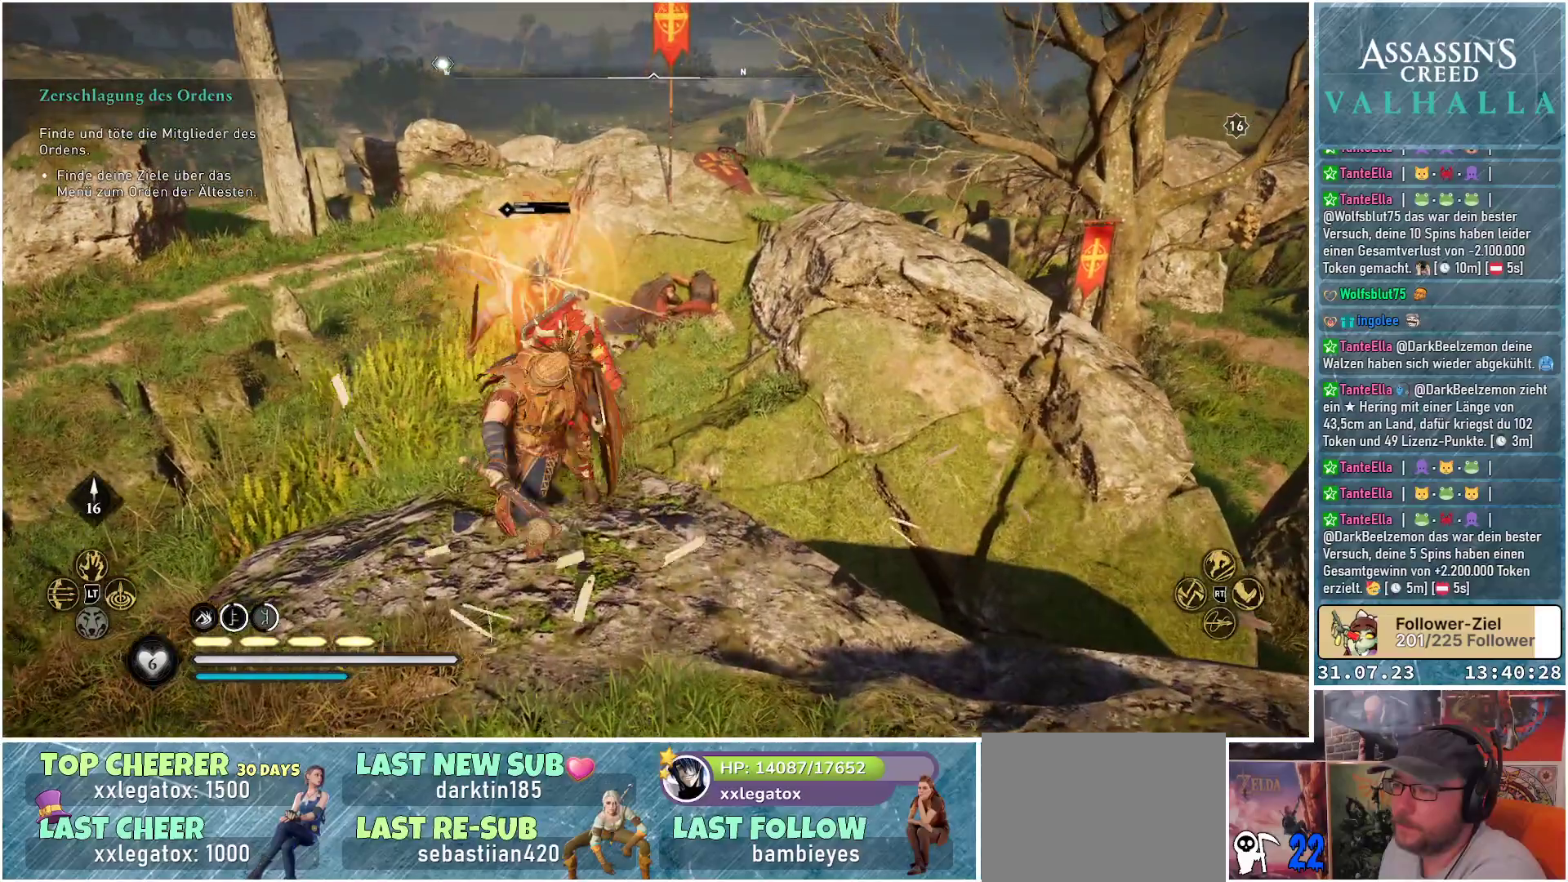
{"buttons": [], "left_stick": "center", "right_stick": "center", "events": []}
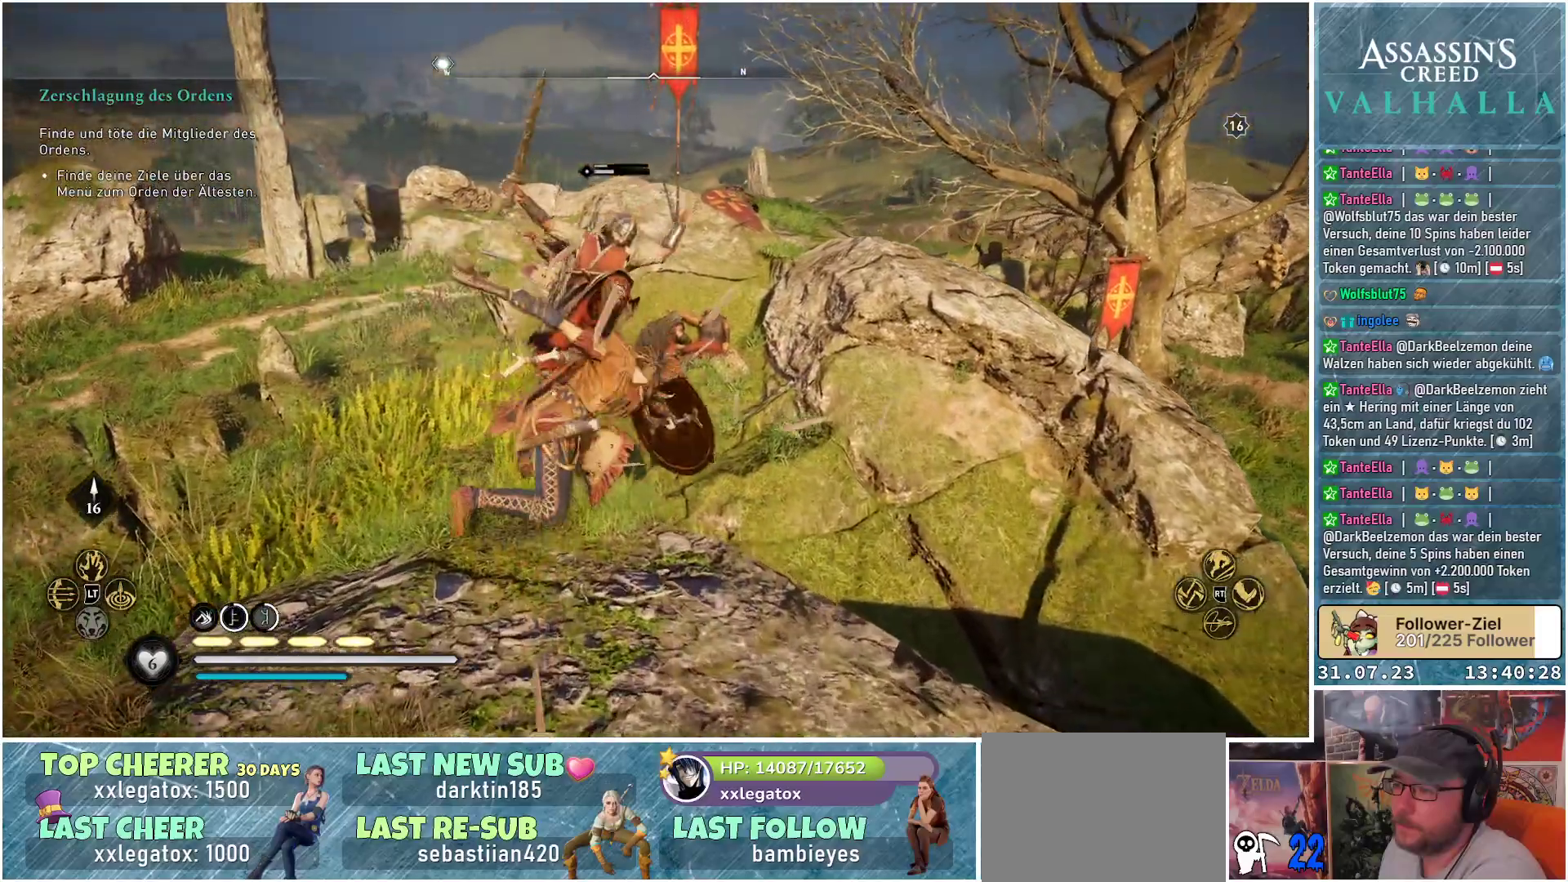
{"buttons": [], "left_stick": "center", "right_stick": "down", "events": [[383, "right_stick", "down"]]}
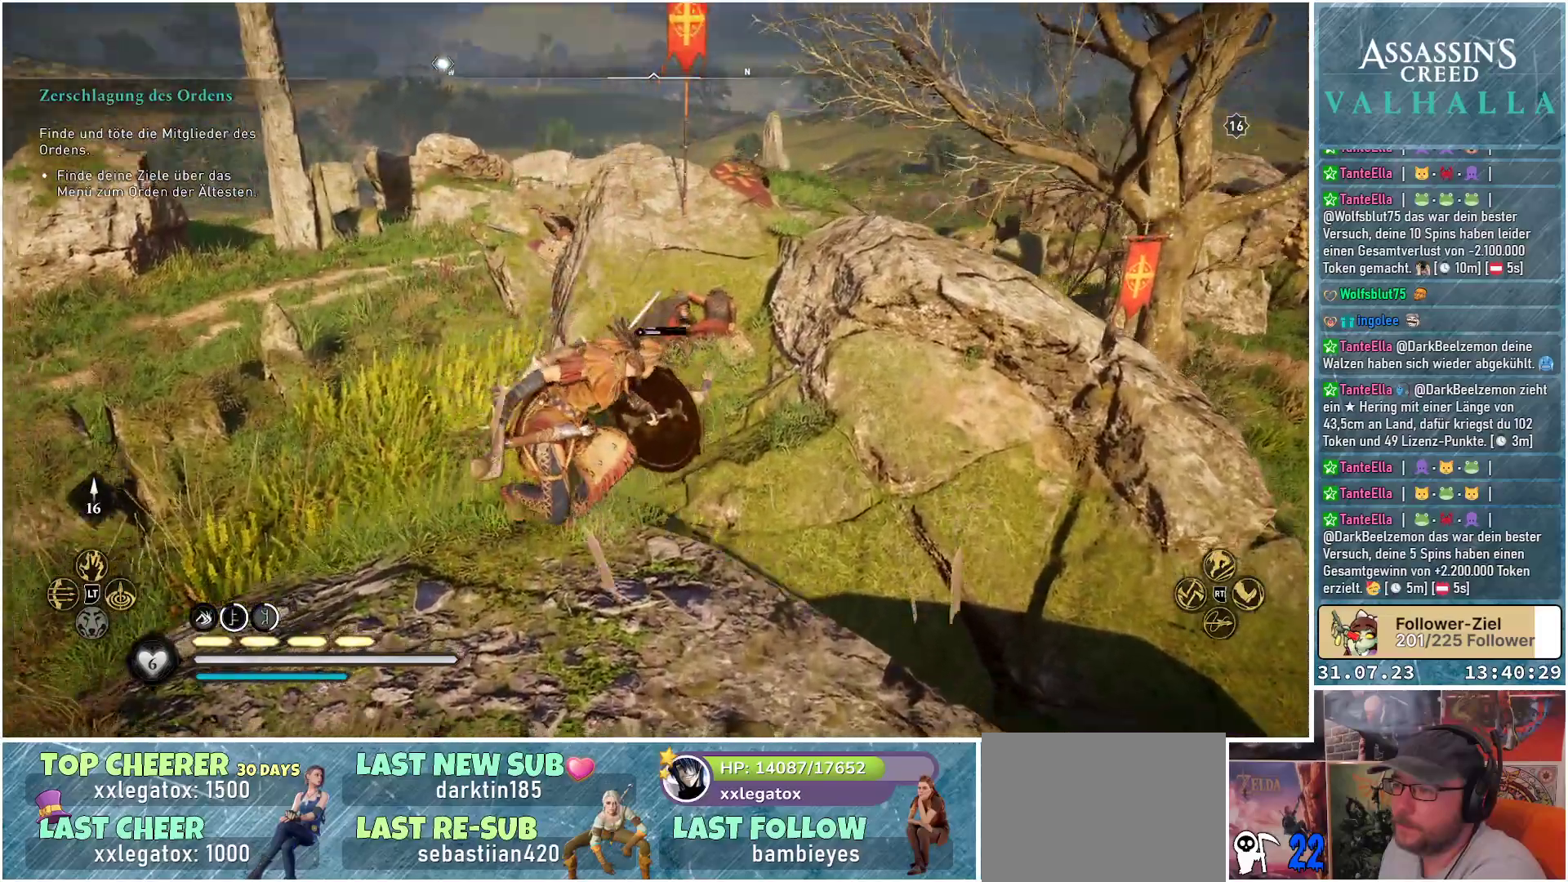
{"buttons": [], "left_stick": "center", "right_stick": "center", "events": [[133, "right_stick", "down-left"], [300, "right_stick", "center"]]}
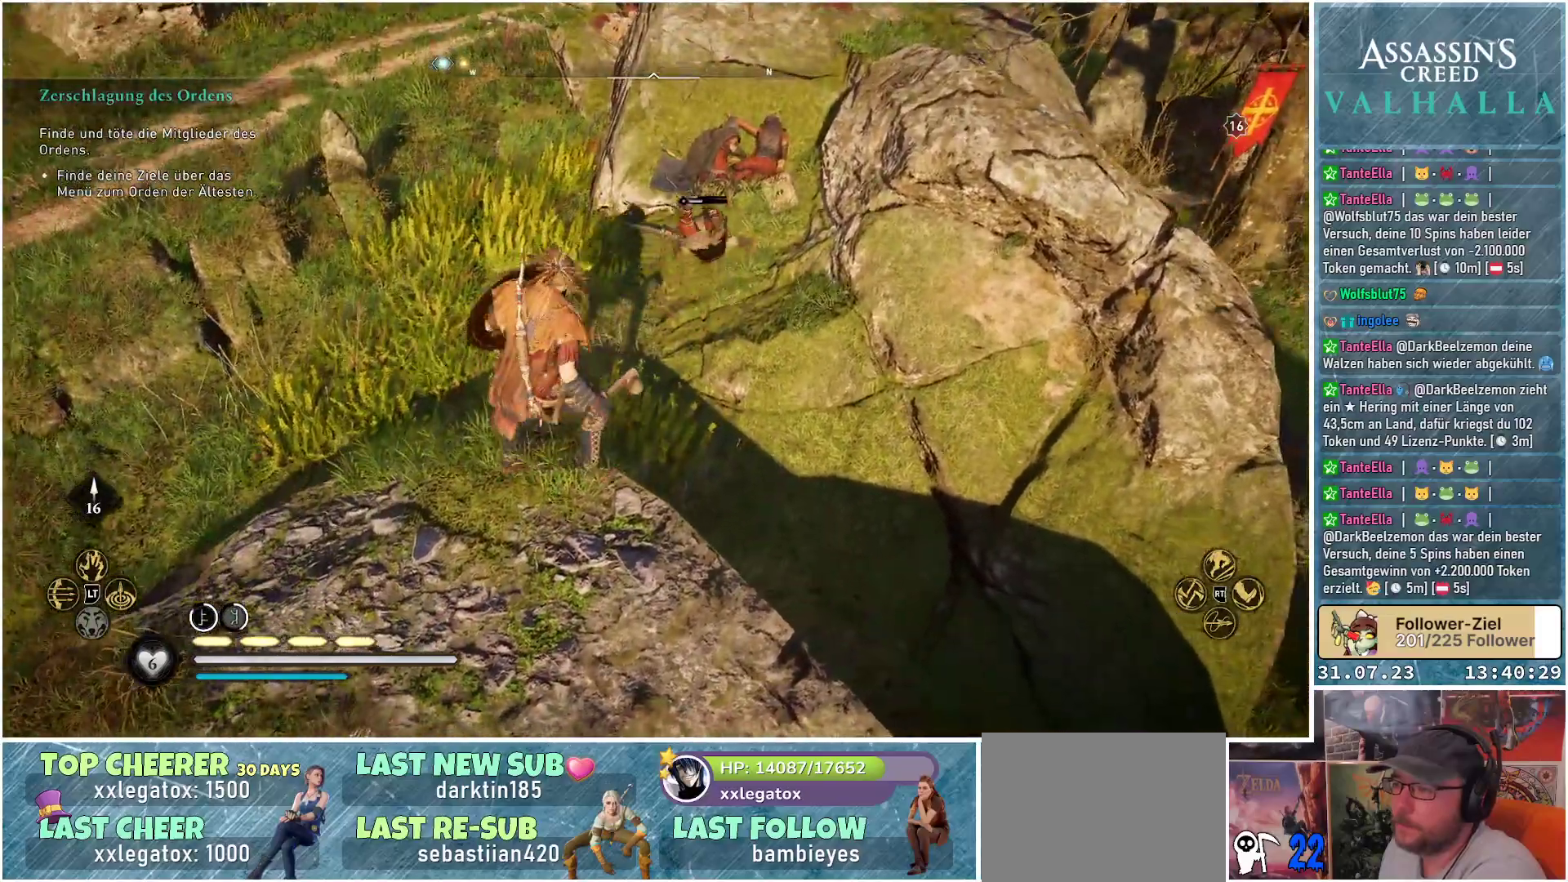
{"buttons": [], "left_stick": "center", "right_stick": "center", "events": []}
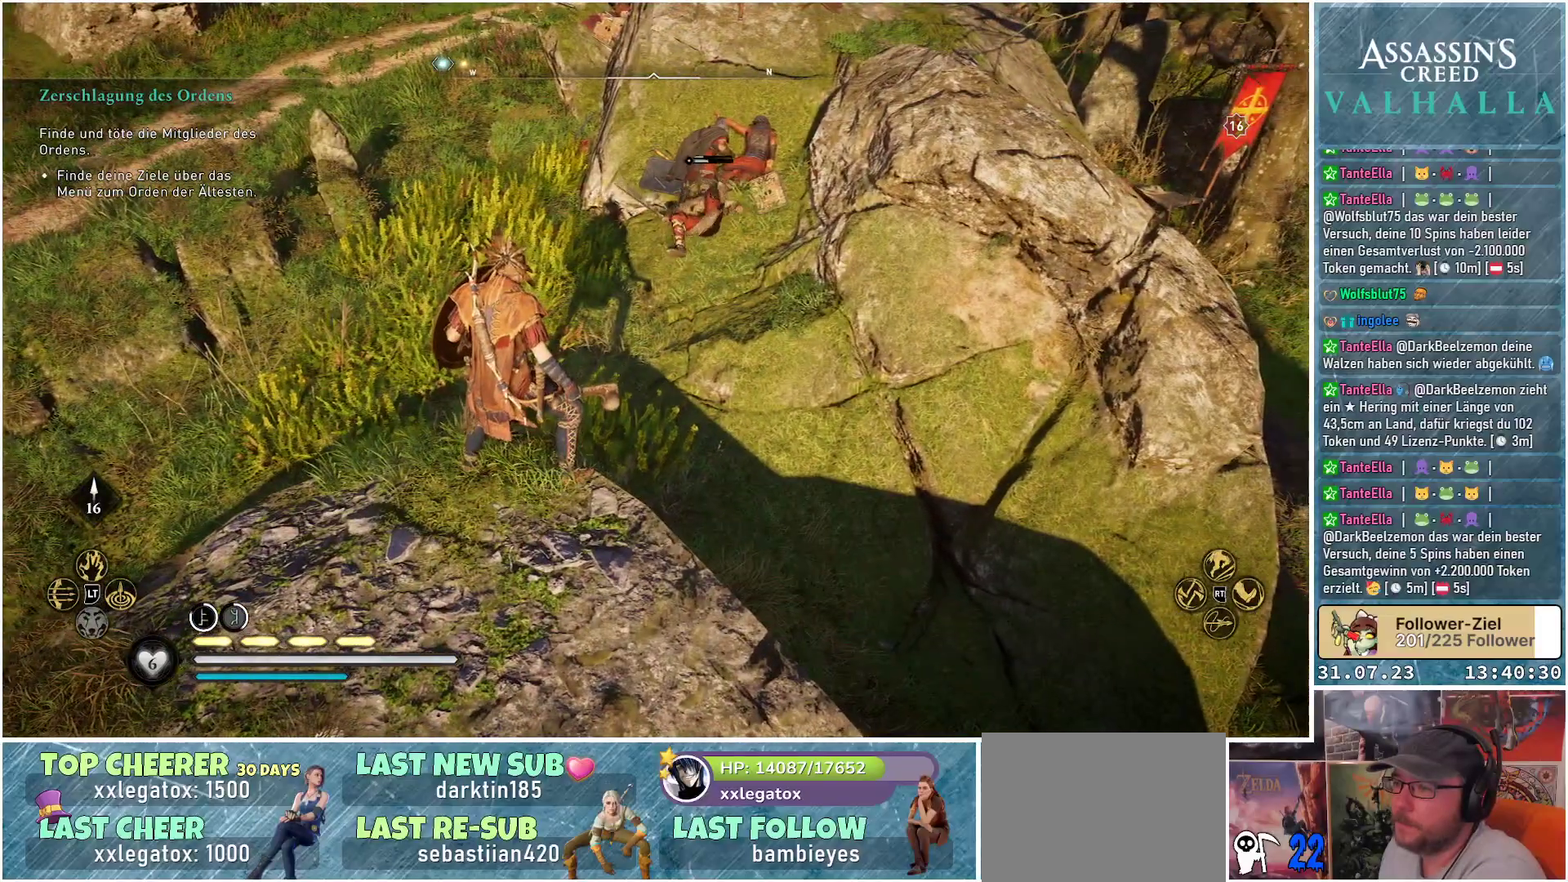
{"buttons": [], "left_stick": "center", "right_stick": "center", "events": [[250, "right_stick", "up"], [433, "right_stick", "center"]]}
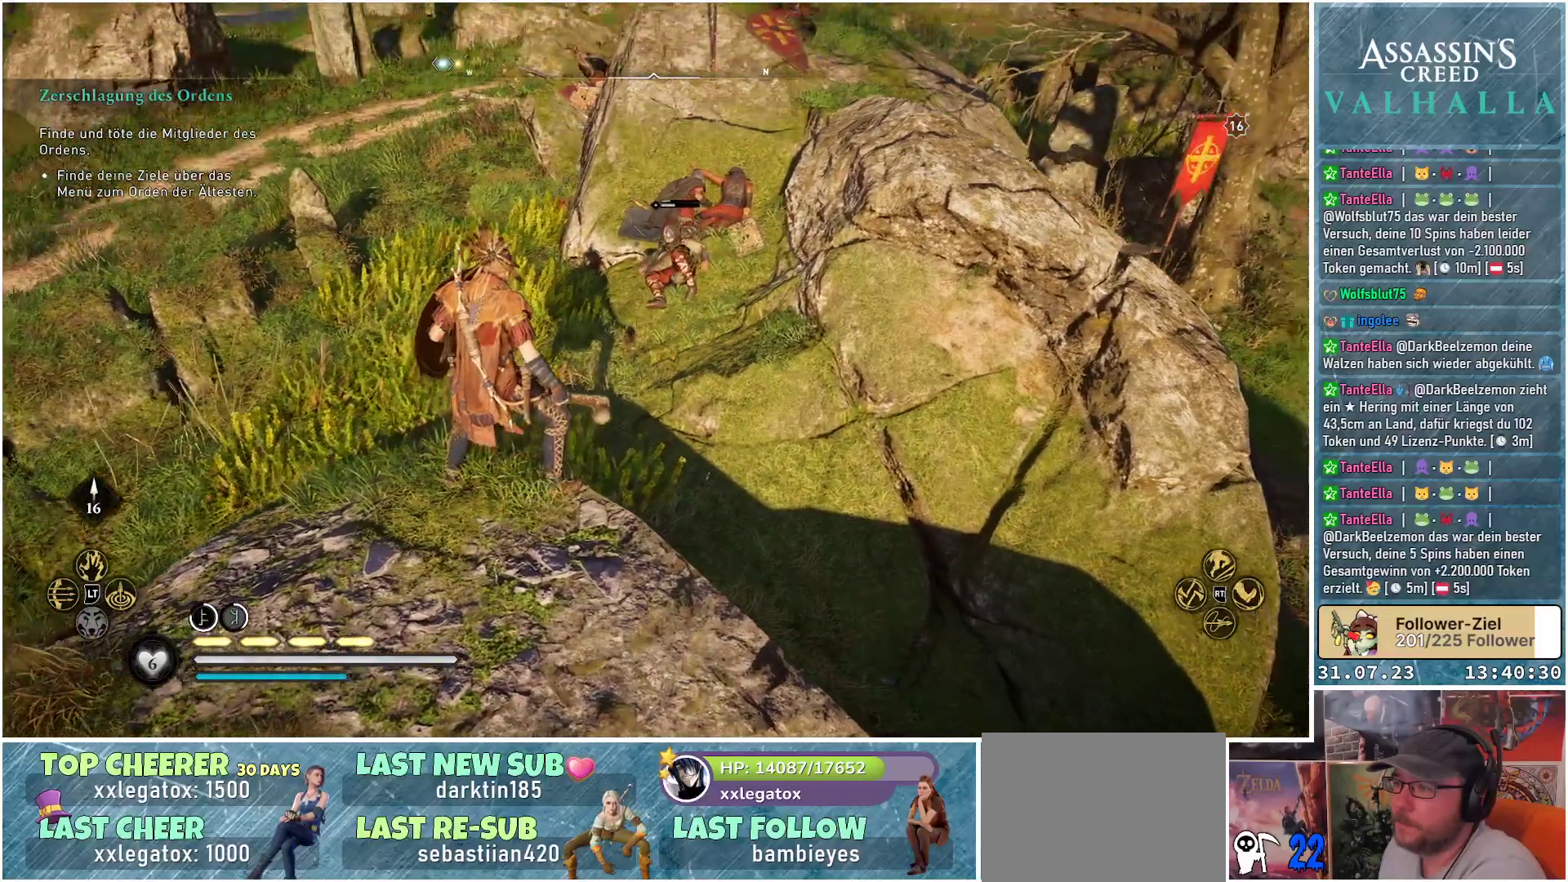
{"buttons": [], "left_stick": "center", "right_stick": "center", "events": [[217, "right_stick", "right"], [267, "right_stick", "up-right"], [383, "right_stick", "center"]]}
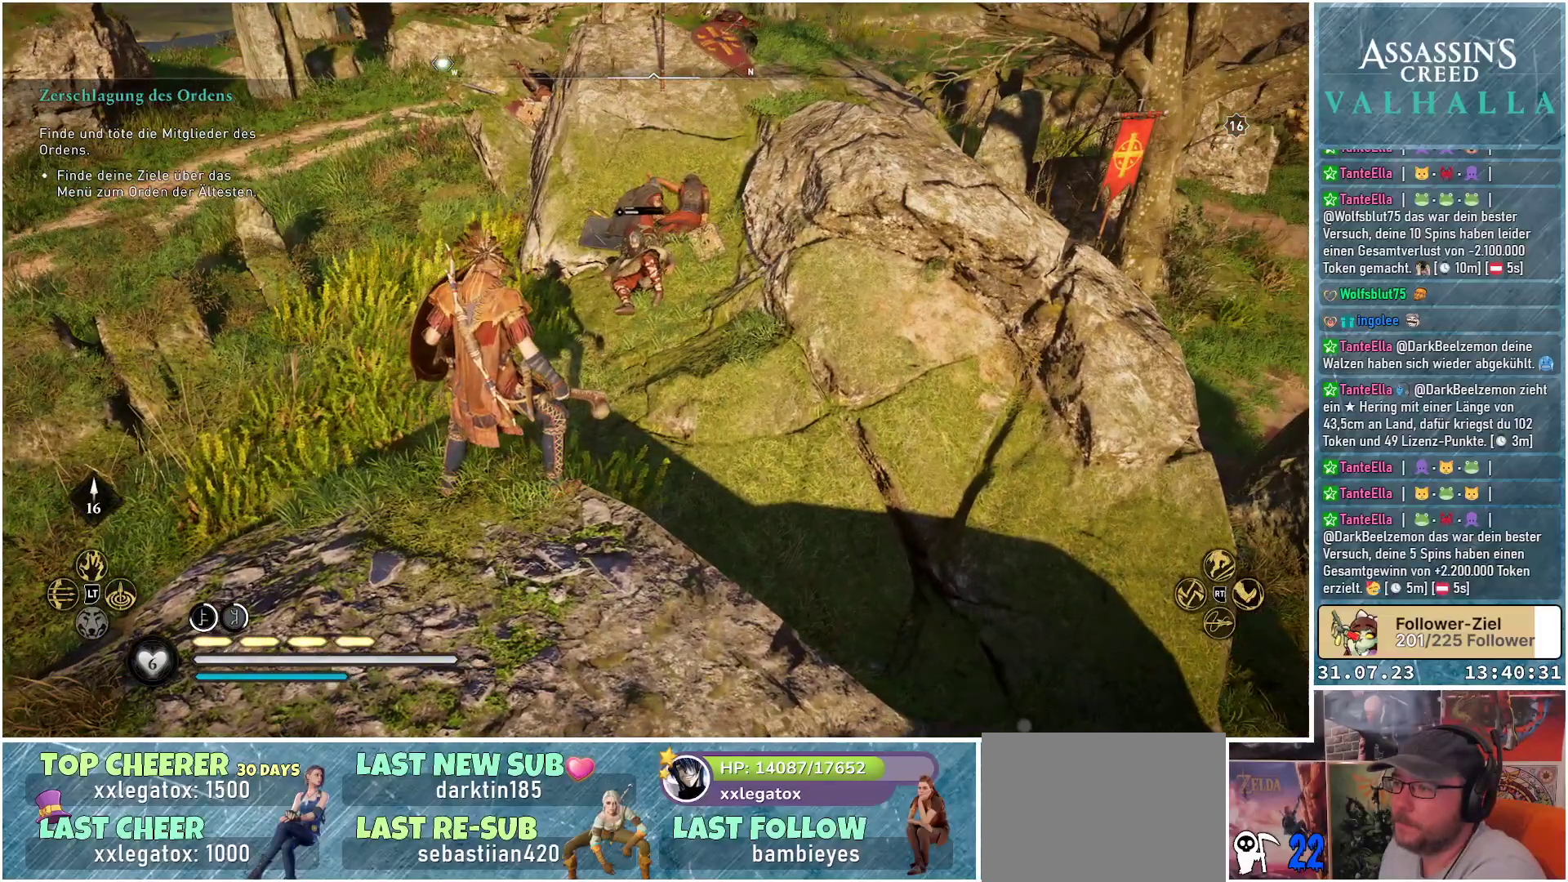
{"buttons": [], "left_stick": "up", "right_stick": "center", "events": [[133, "left_stick", "up"]]}
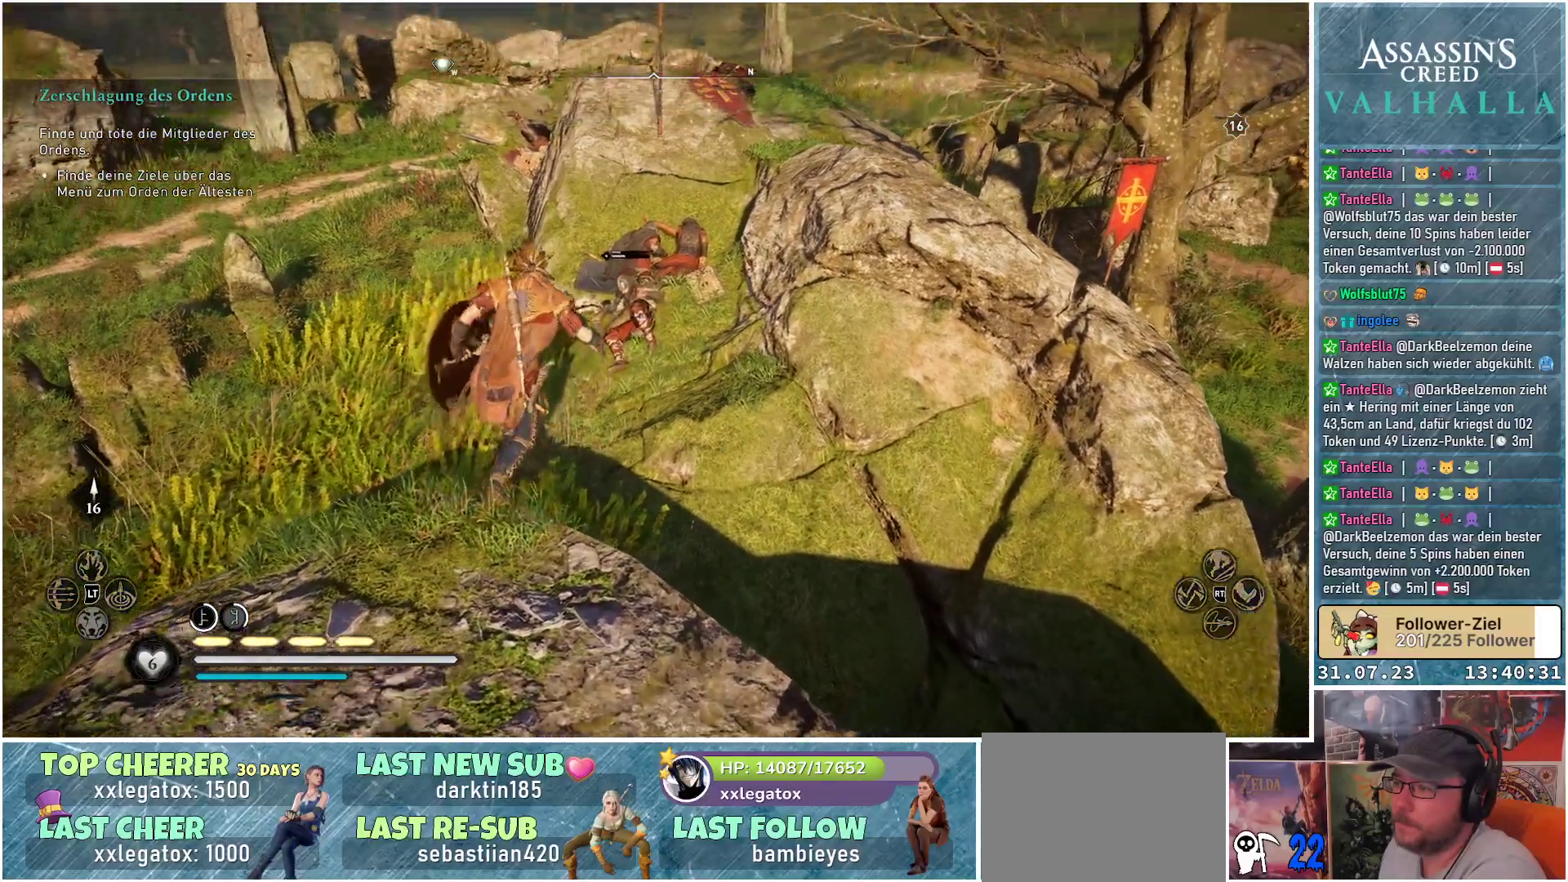
{"buttons": [], "left_stick": "up", "right_stick": "center", "events": [[300, "R3", "down"], [467, "R3", "up"]]}
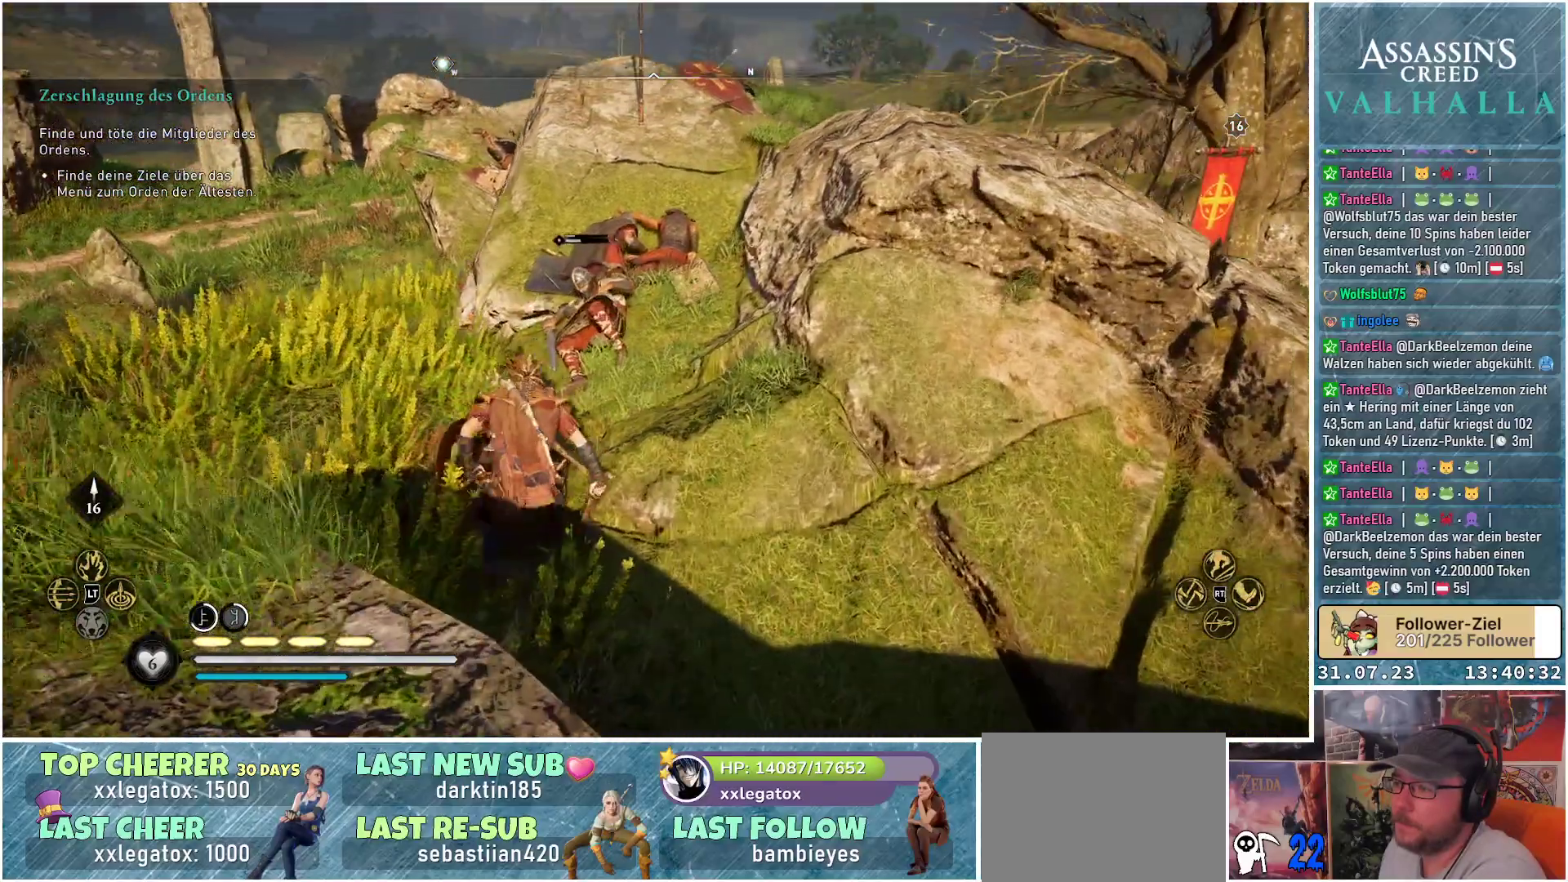
{"buttons": [], "left_stick": "center", "right_stick": "center", "events": [[150, "R3", "down"], [233, "R3", "up"], [283, "left_stick", "center"]]}
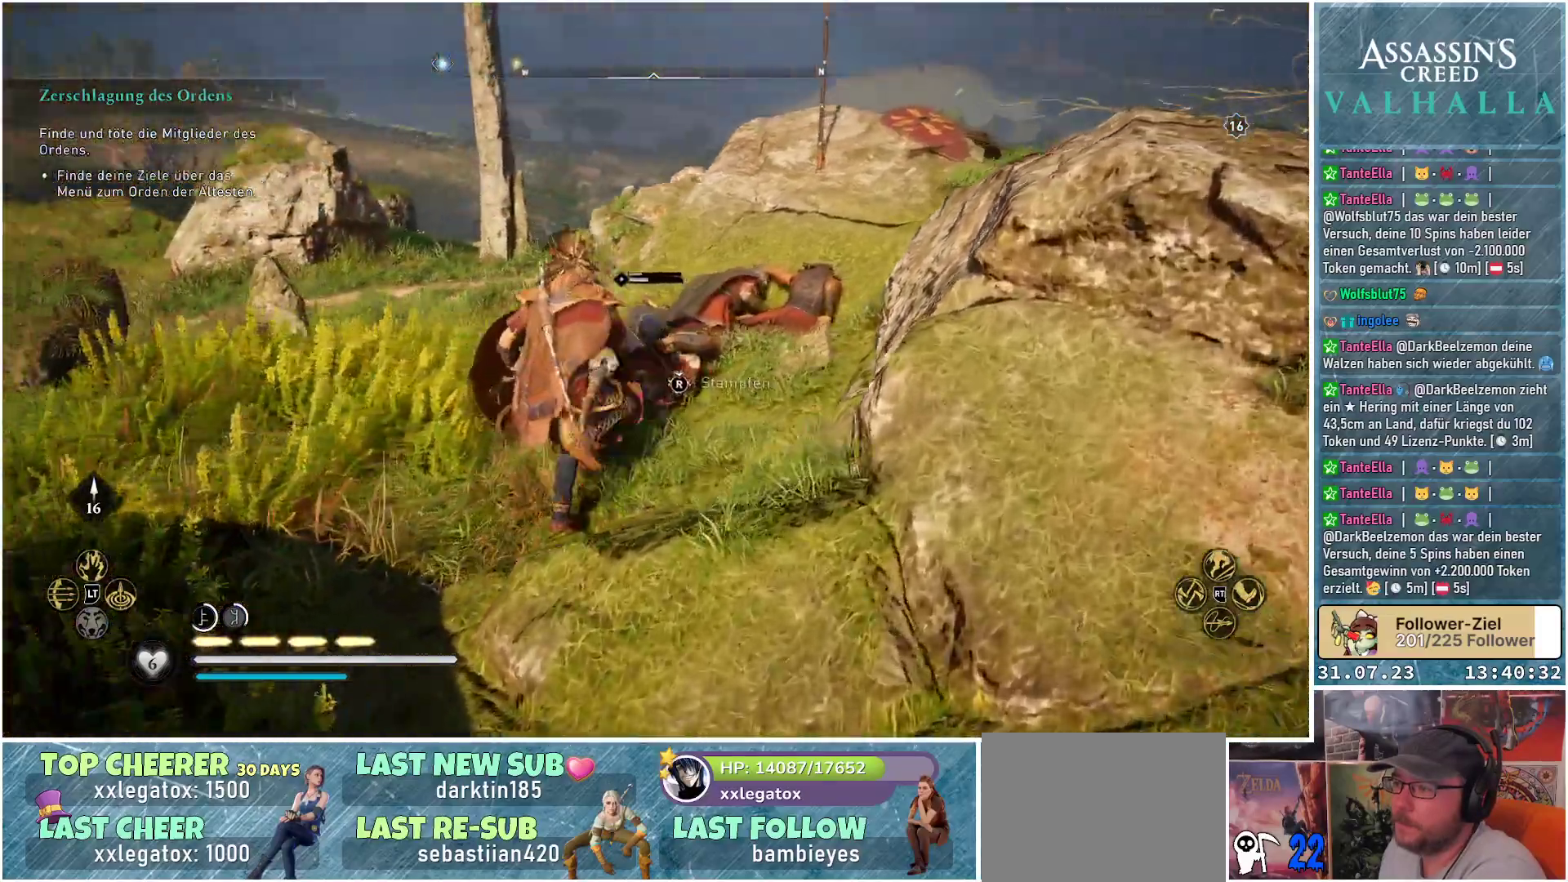
{"buttons": [], "left_stick": "center", "right_stick": "center", "events": []}
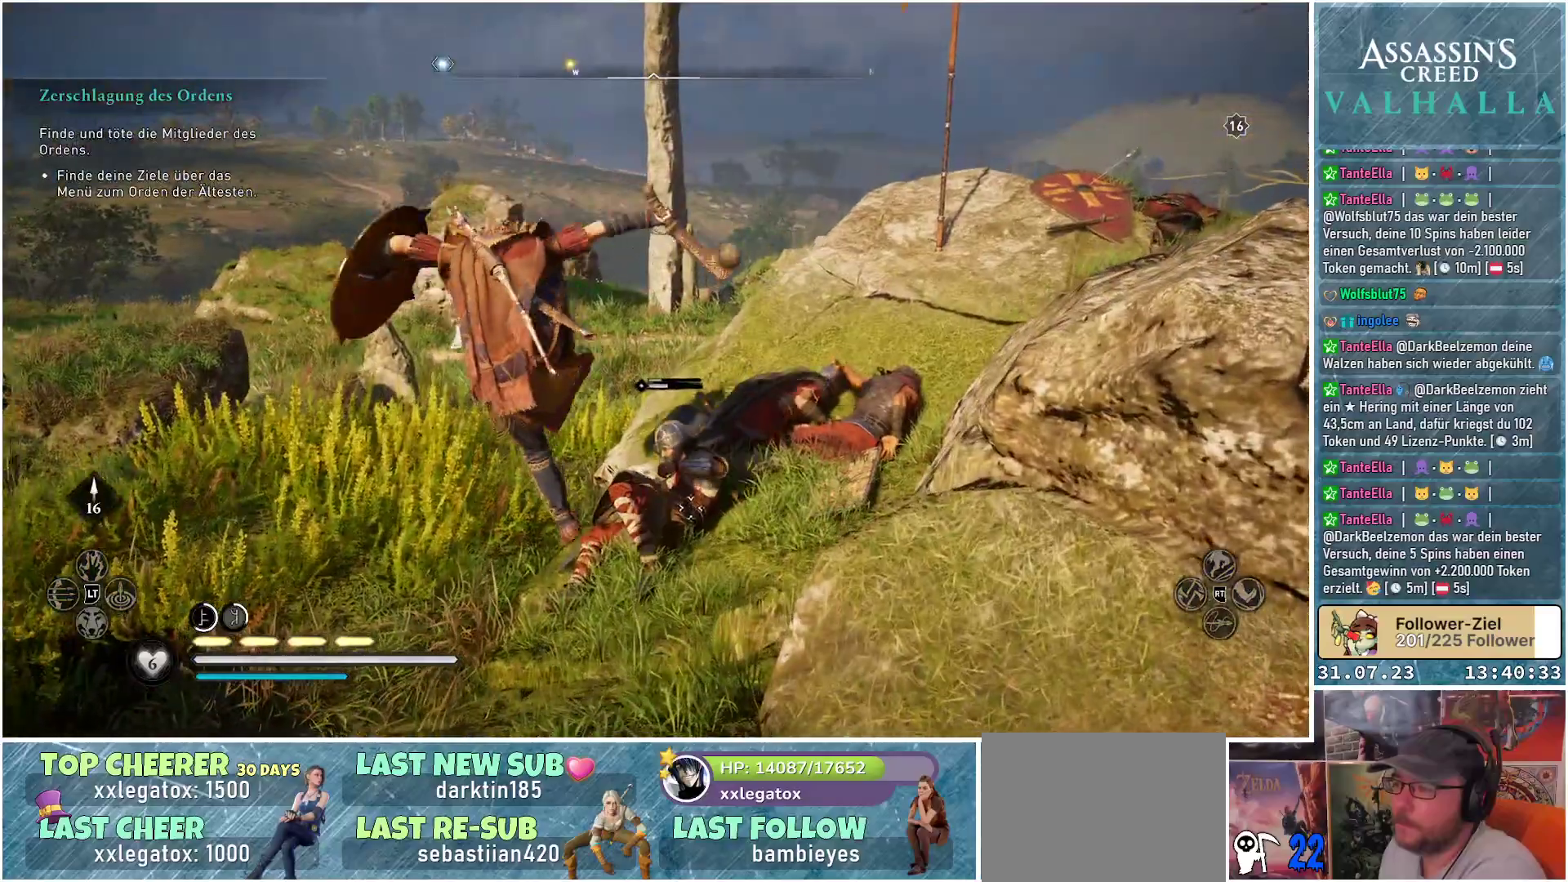
{"buttons": [], "left_stick": "center", "right_stick": "right", "events": [[467, "right_stick", "right"]]}
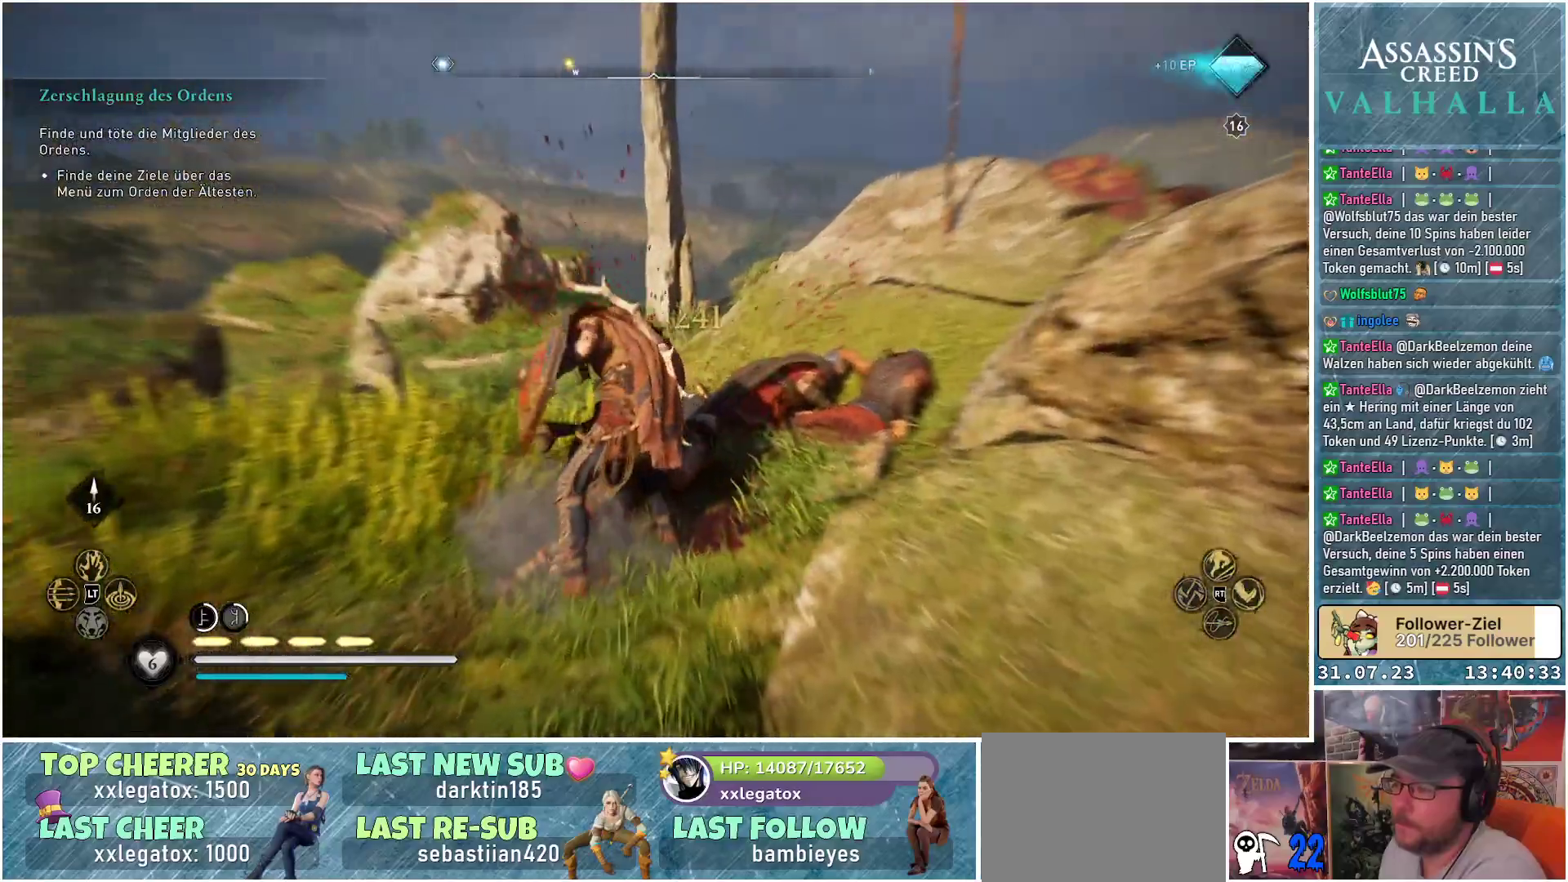
{"buttons": [], "left_stick": "center", "right_stick": "down-right", "events": [[100, "right_stick", "down-right"]]}
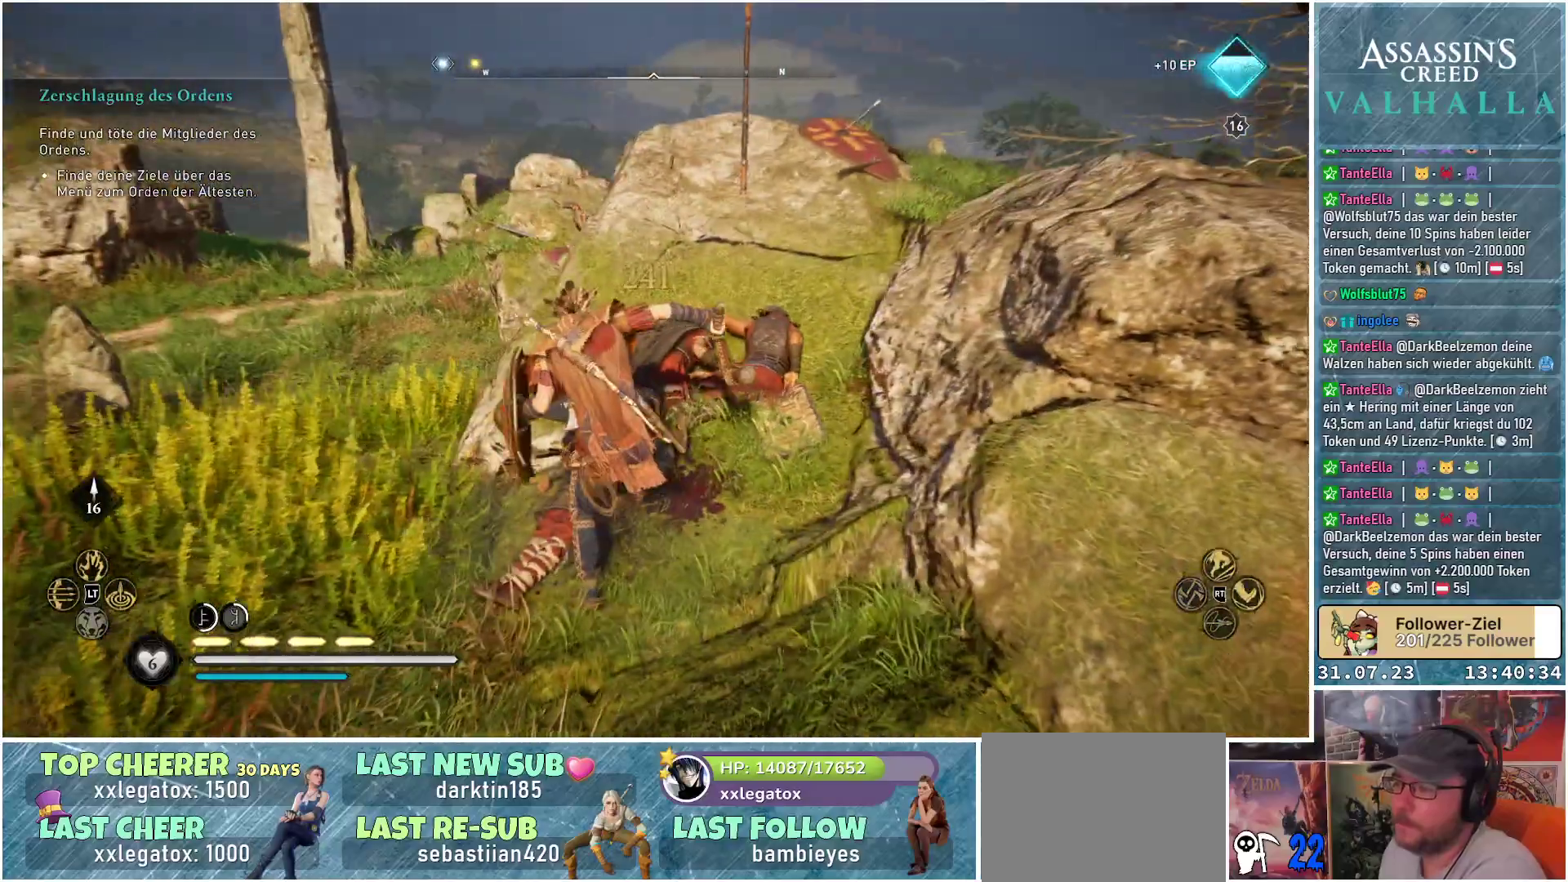
{"buttons": [], "left_stick": "center", "right_stick": "right", "events": [[200, "right_stick", "center"], [350, "right_stick", "right"]]}
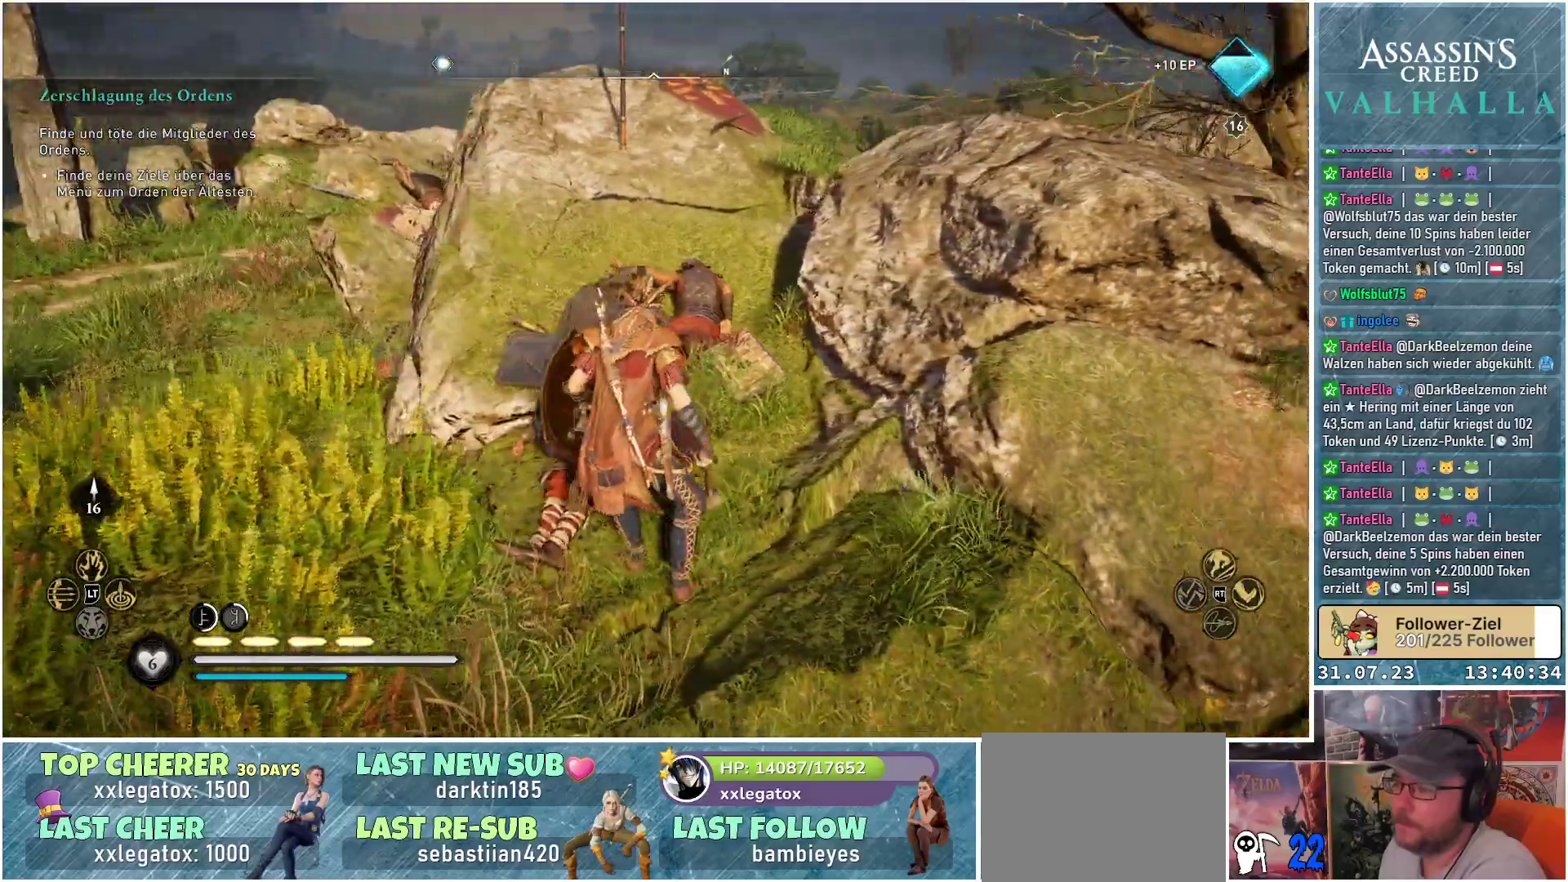
{"buttons": [], "left_stick": "center", "right_stick": "center", "events": [[233, "right_stick", "center"]]}
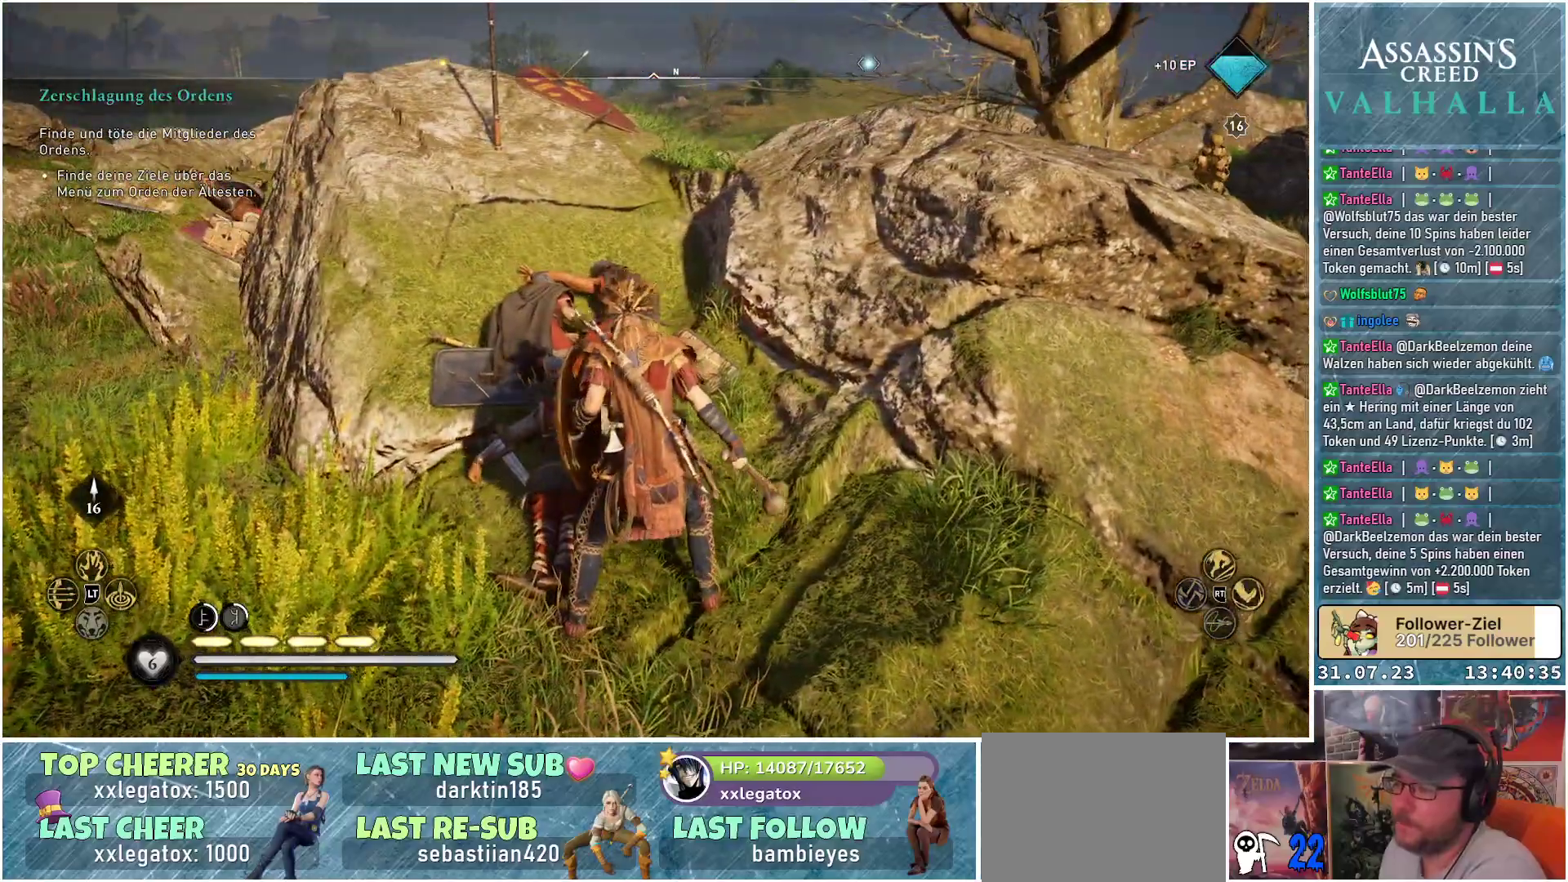
{"buttons": [], "left_stick": "up", "right_stick": "center", "events": [[33, "left_stick", "up"]]}
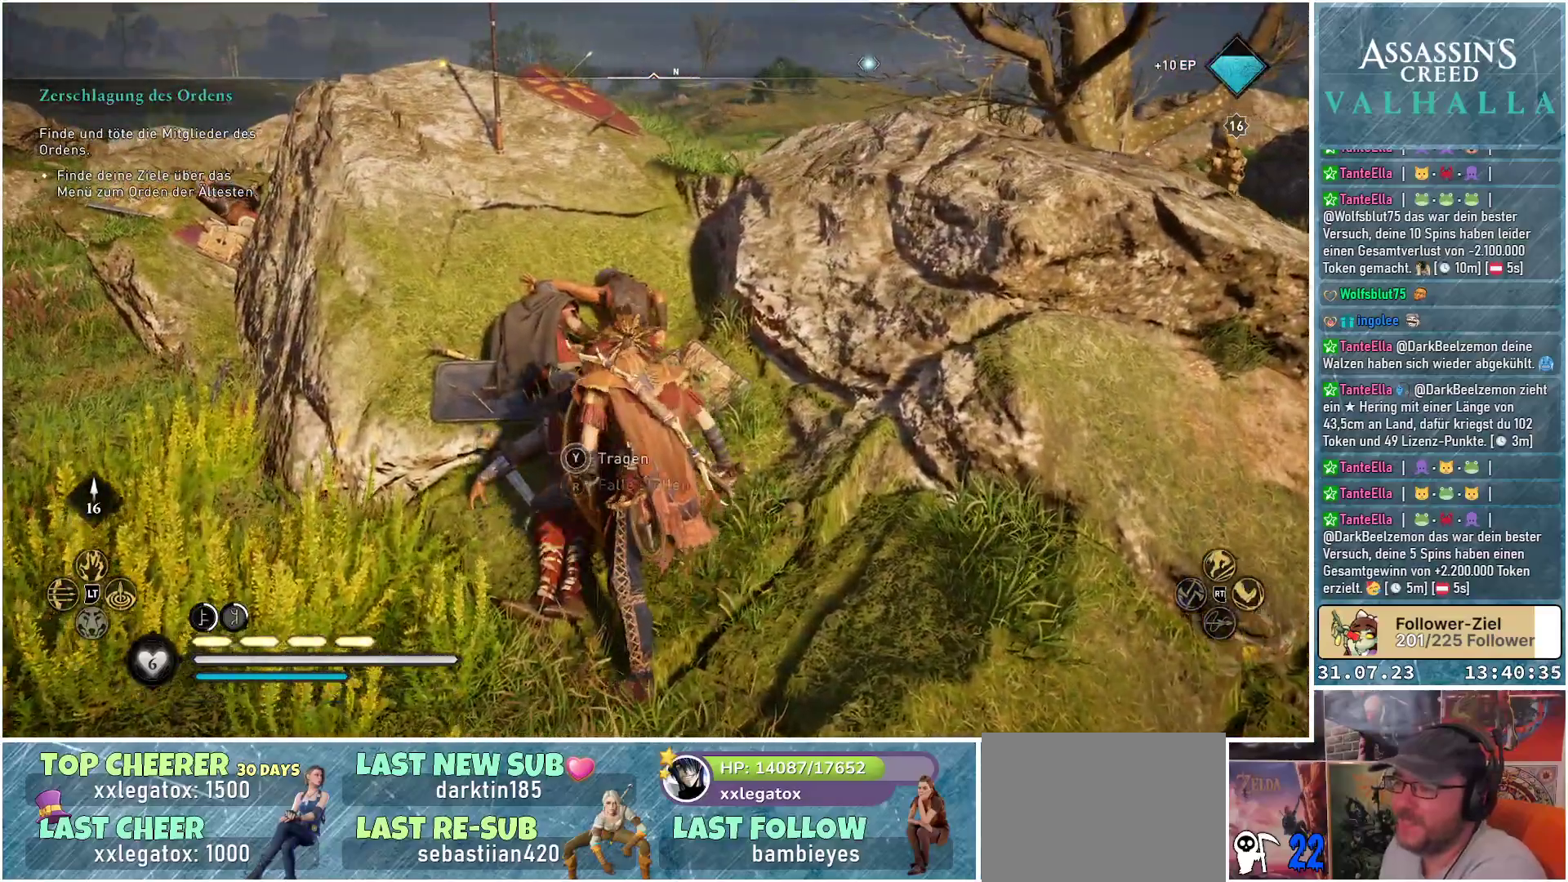
{"buttons": [], "left_stick": "up", "right_stick": "down-left", "events": [[467, "right_stick", "down-left"]]}
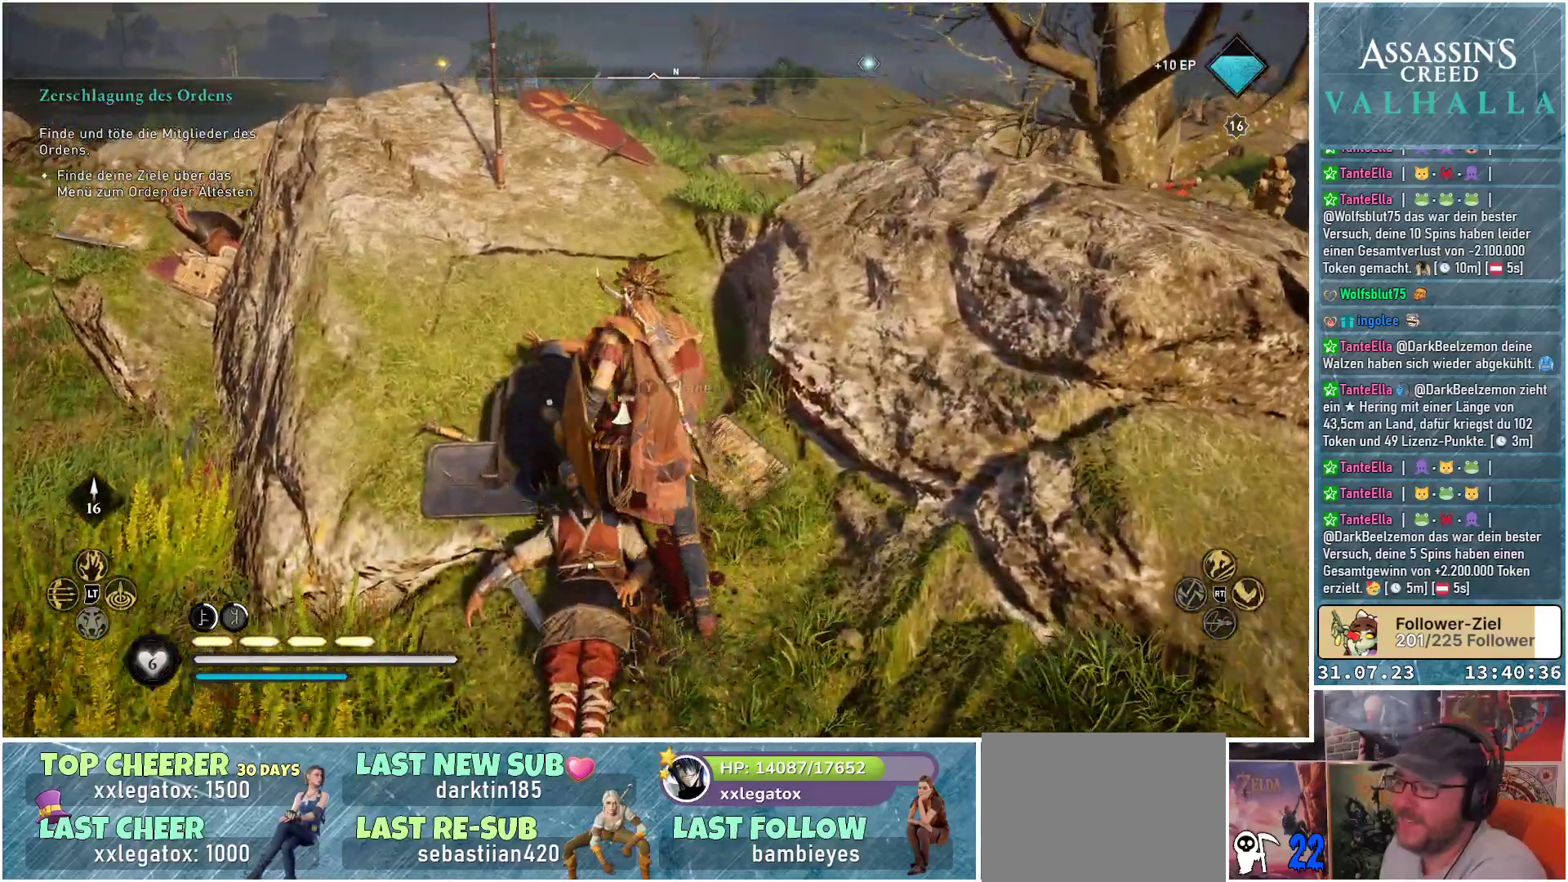
{"buttons": [], "left_stick": "up", "right_stick": "center", "events": [[150, "right_stick", "center"]]}
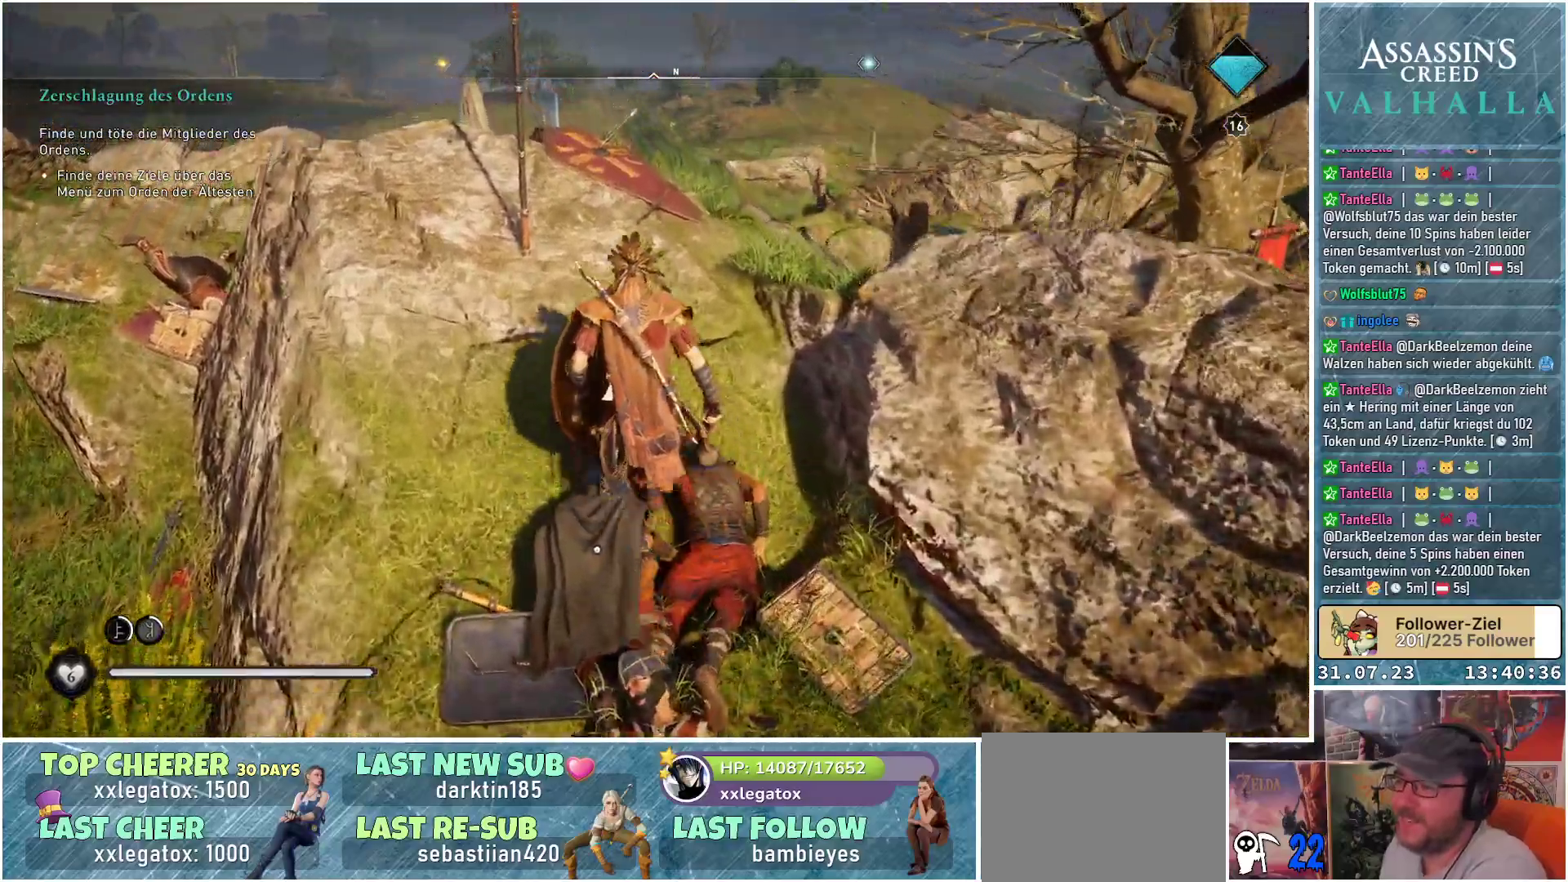
{"buttons": [], "left_stick": "up", "right_stick": "center", "events": []}
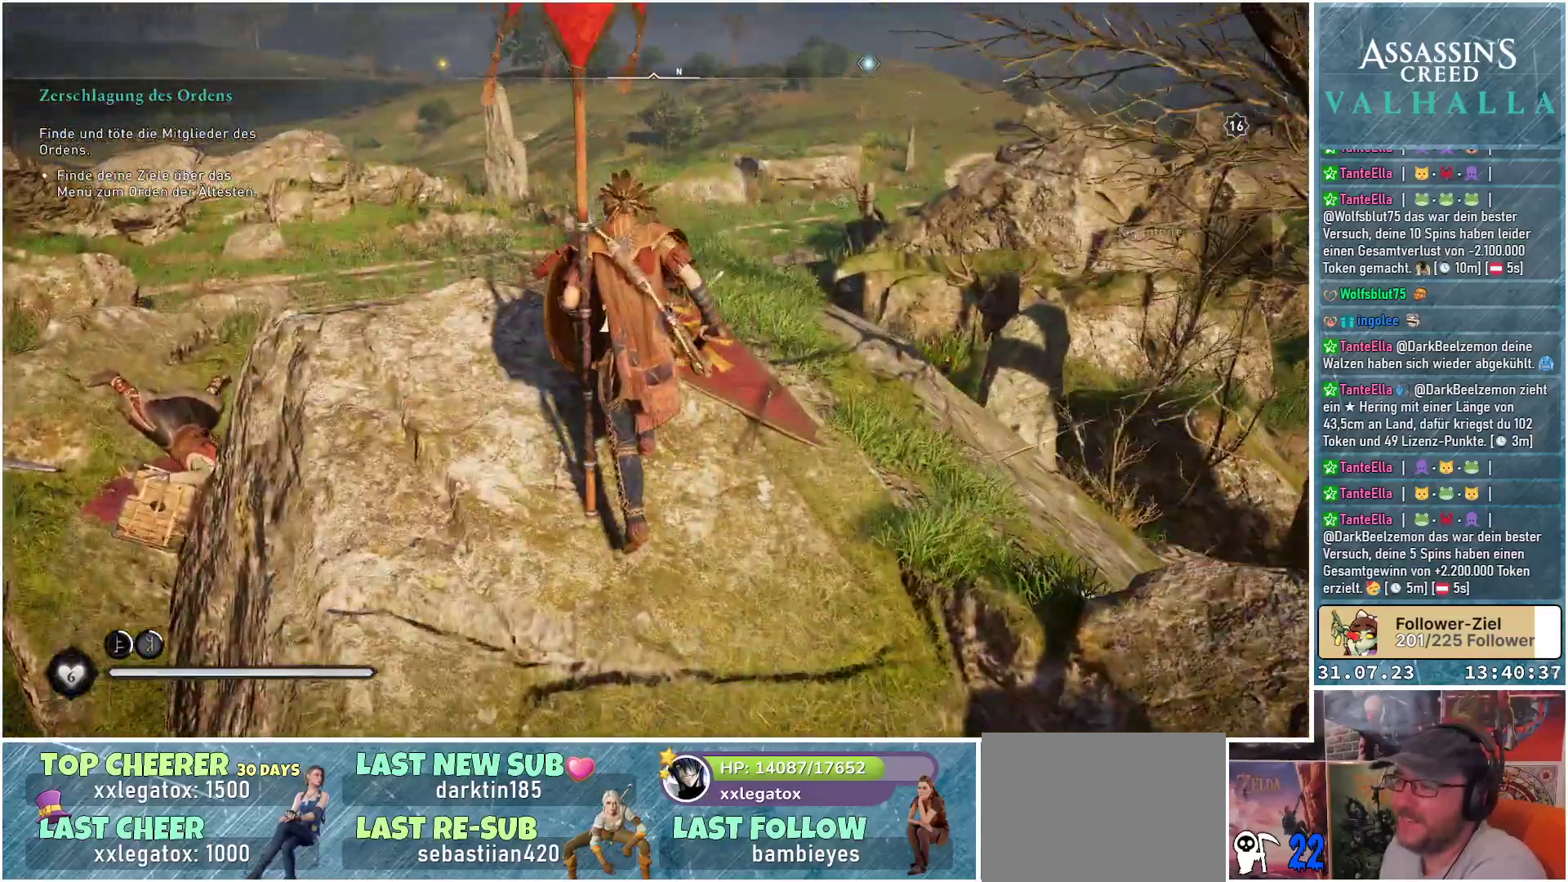
{"buttons": [], "left_stick": "up", "right_stick": "center", "events": []}
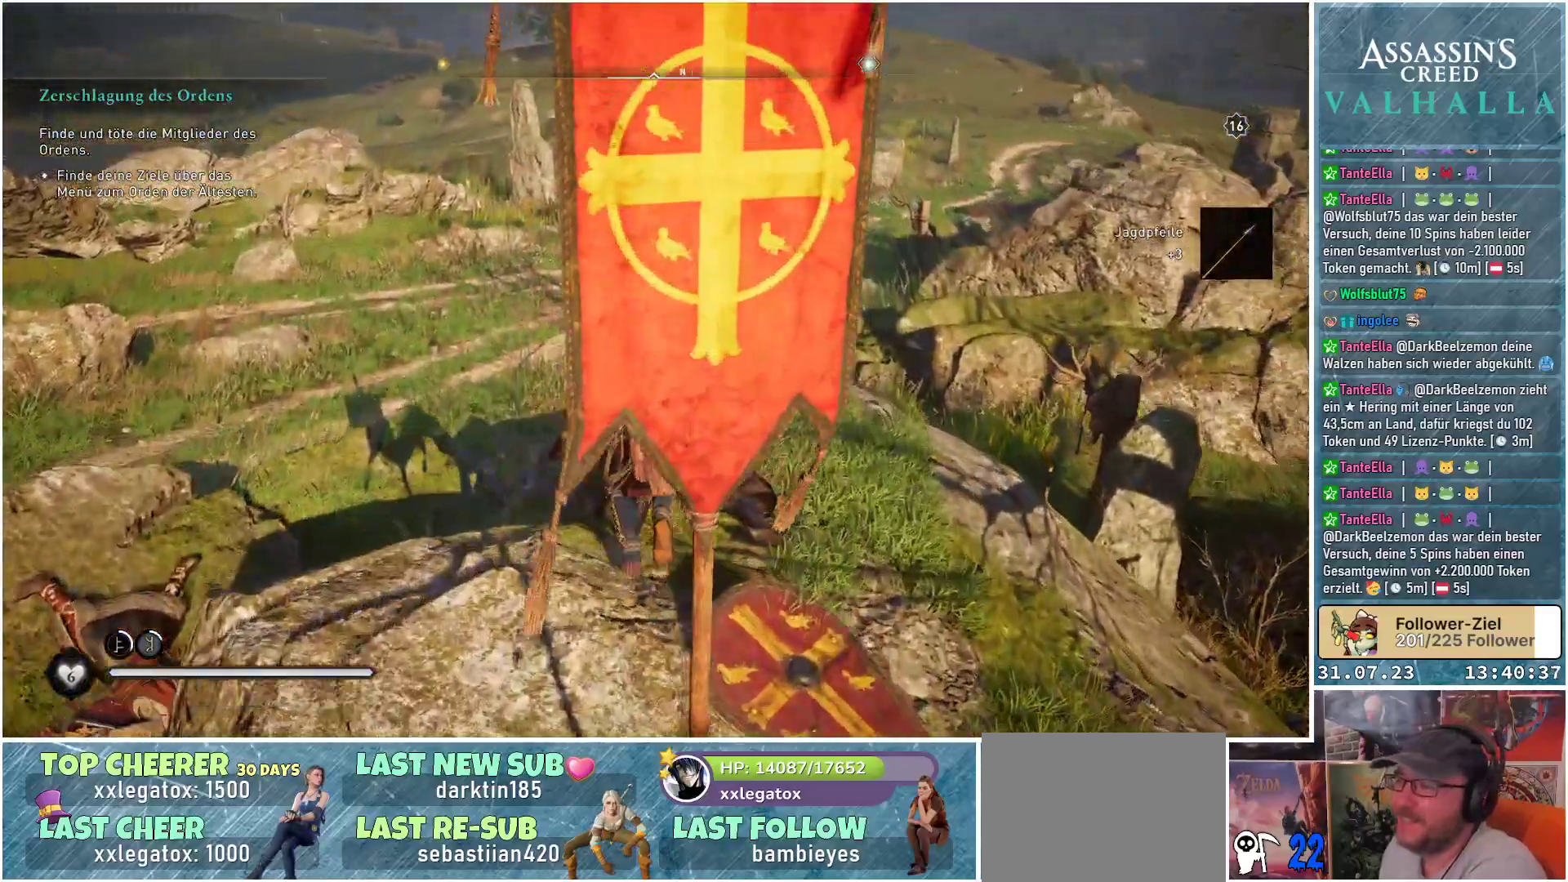
{"buttons": [], "left_stick": "up", "right_stick": "center", "events": [[200, "right_stick", "down-right"], [500, "right_stick", "center"]]}
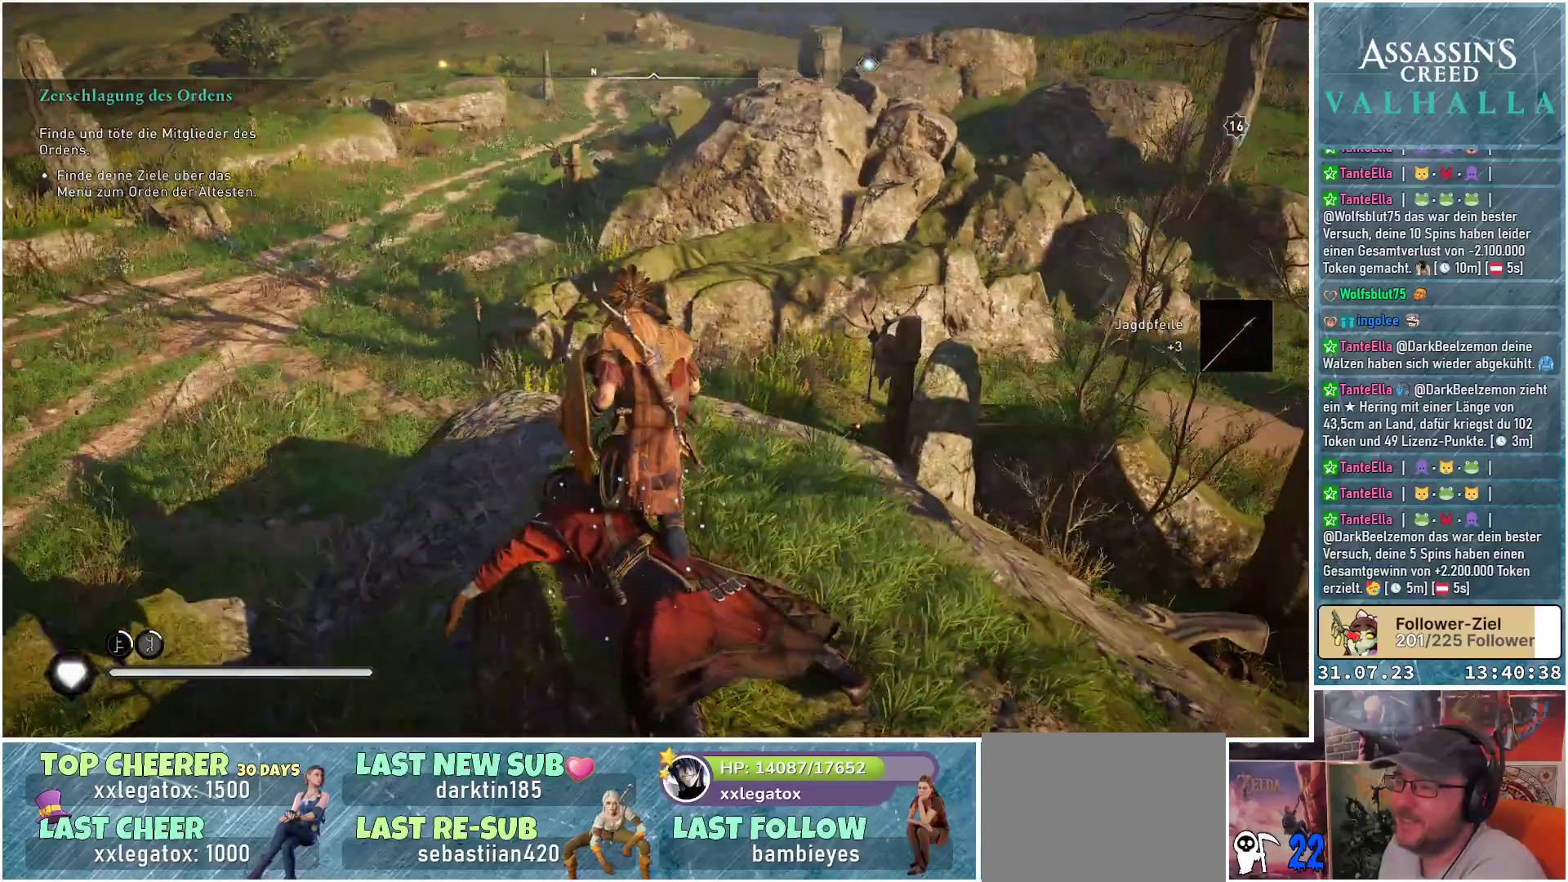
{"buttons": [], "left_stick": "center", "right_stick": "center", "events": [[17, "left_stick", "center"], [333, "right_stick", "up"], [433, "right_stick", "center"]]}
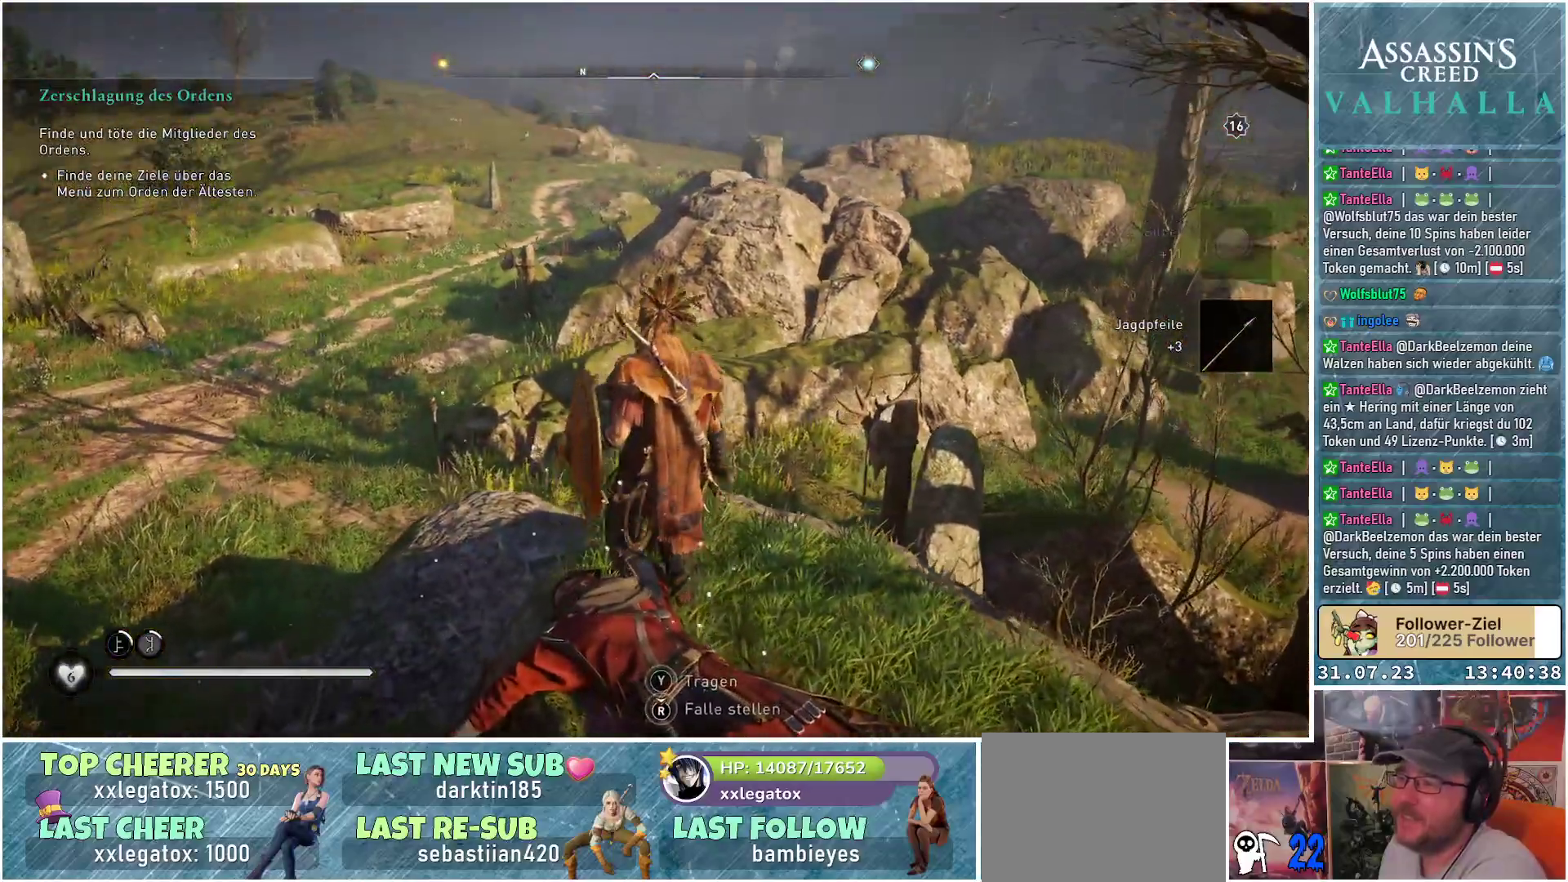
{"buttons": [], "left_stick": "center", "right_stick": "center", "events": []}
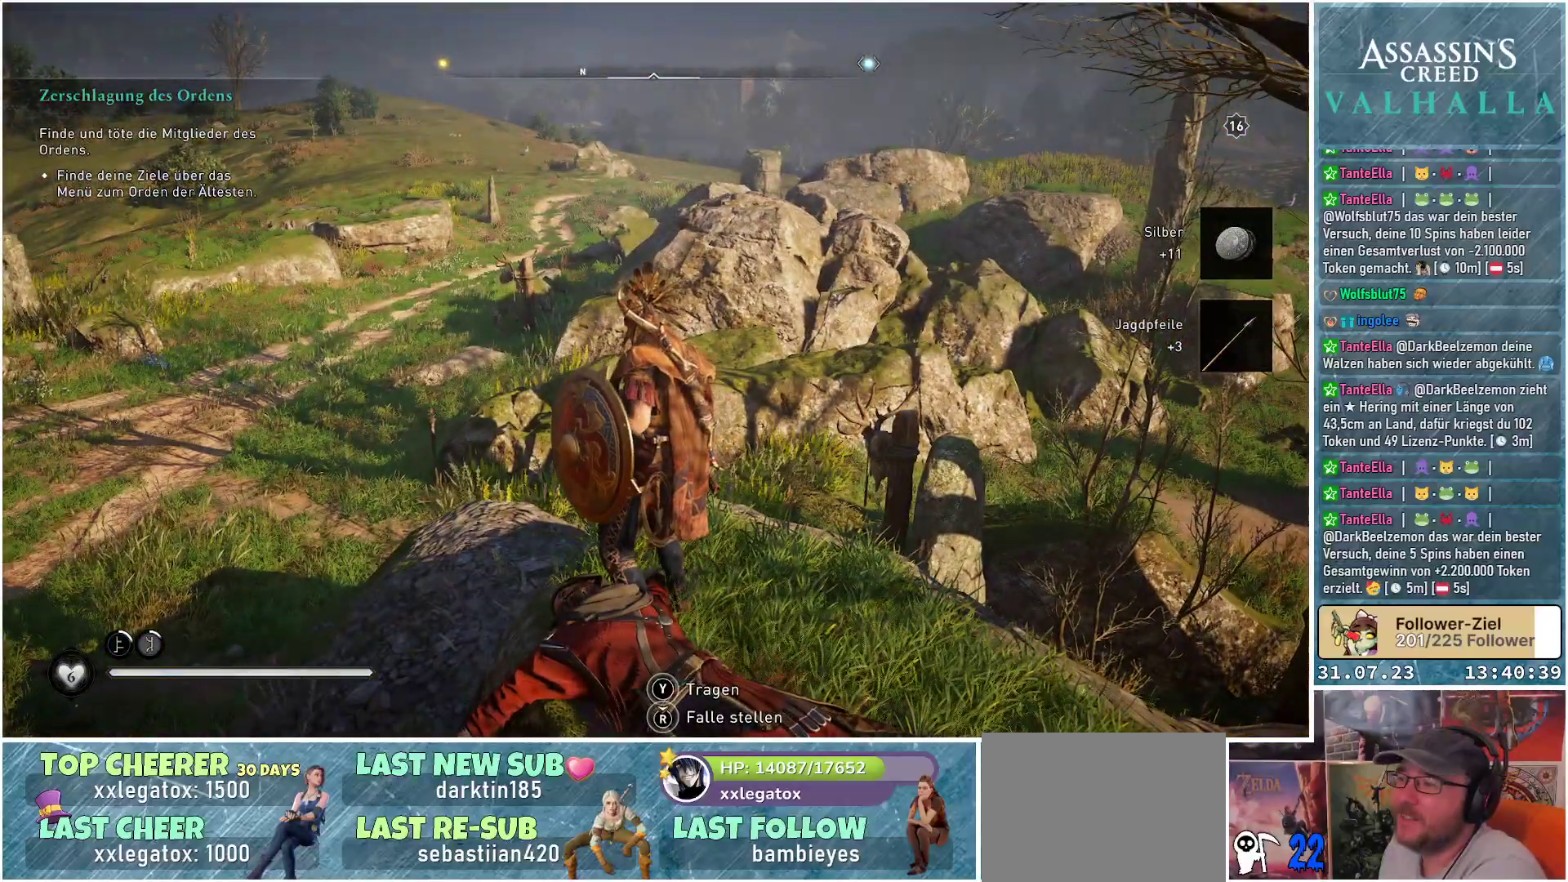
{"buttons": [], "left_stick": "center", "right_stick": "left", "events": [[300, "right_stick", "left"]]}
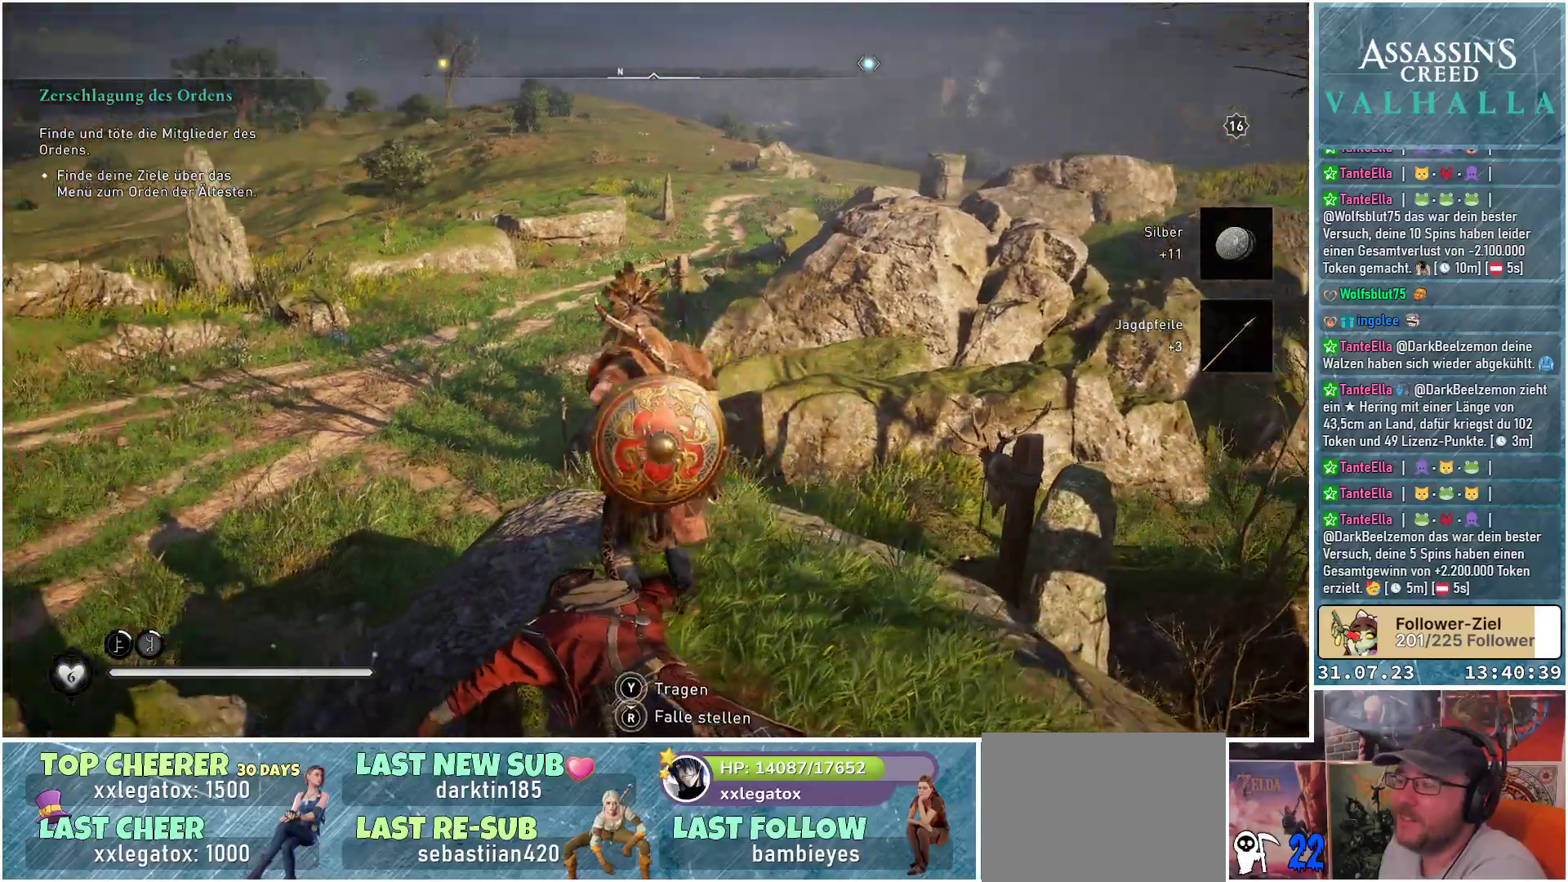
{"buttons": [], "left_stick": "center", "right_stick": "center", "events": [[333, "right_stick", "center"]]}
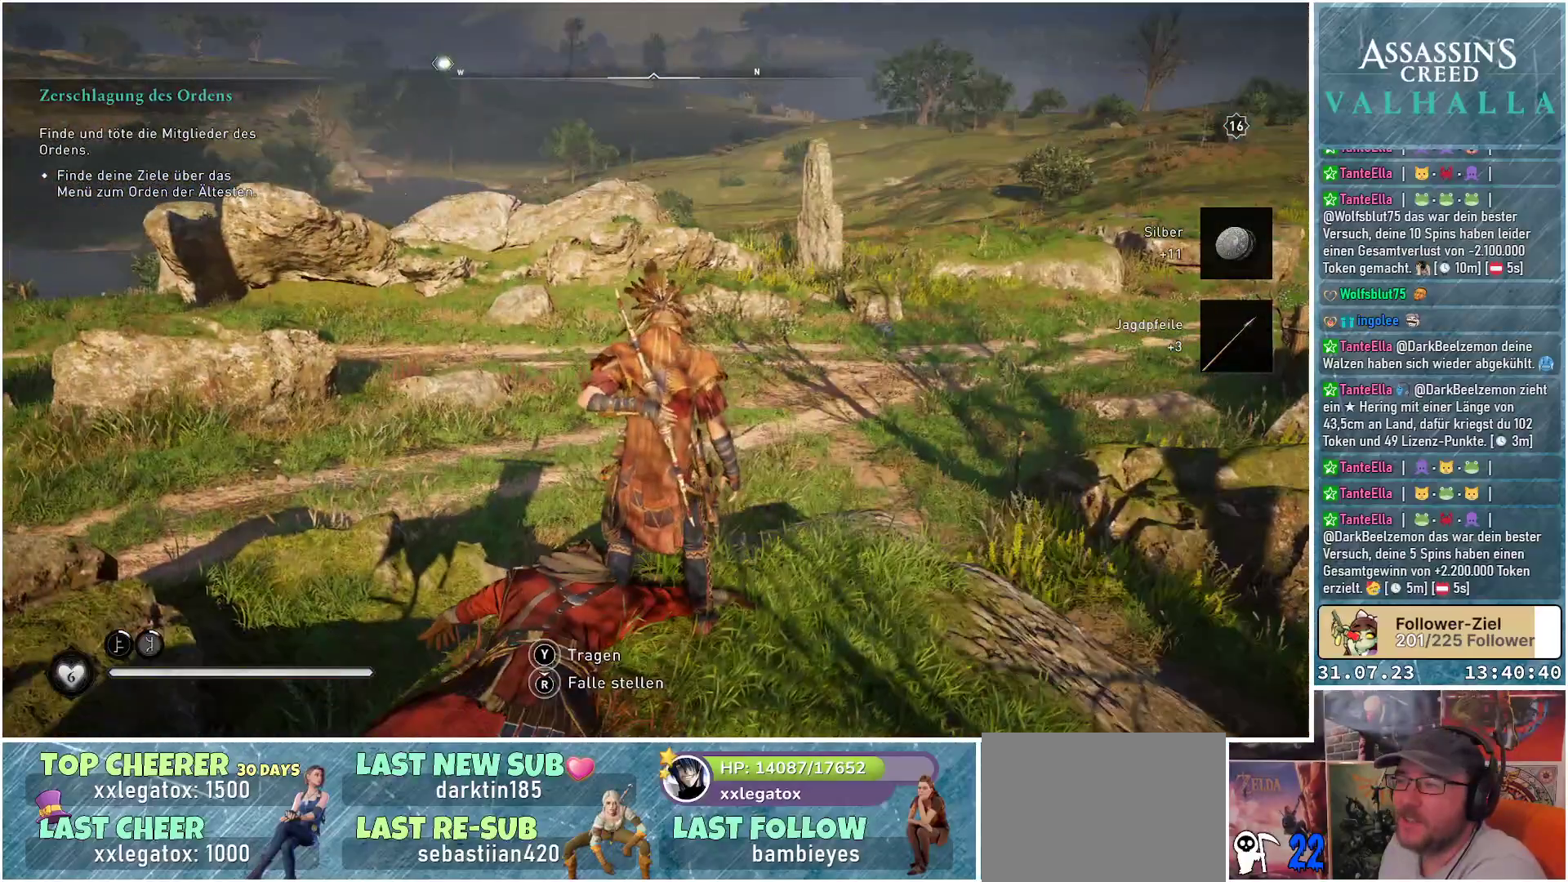
{"buttons": [], "left_stick": "center", "right_stick": "left", "events": [[233, "right_stick", "left"]]}
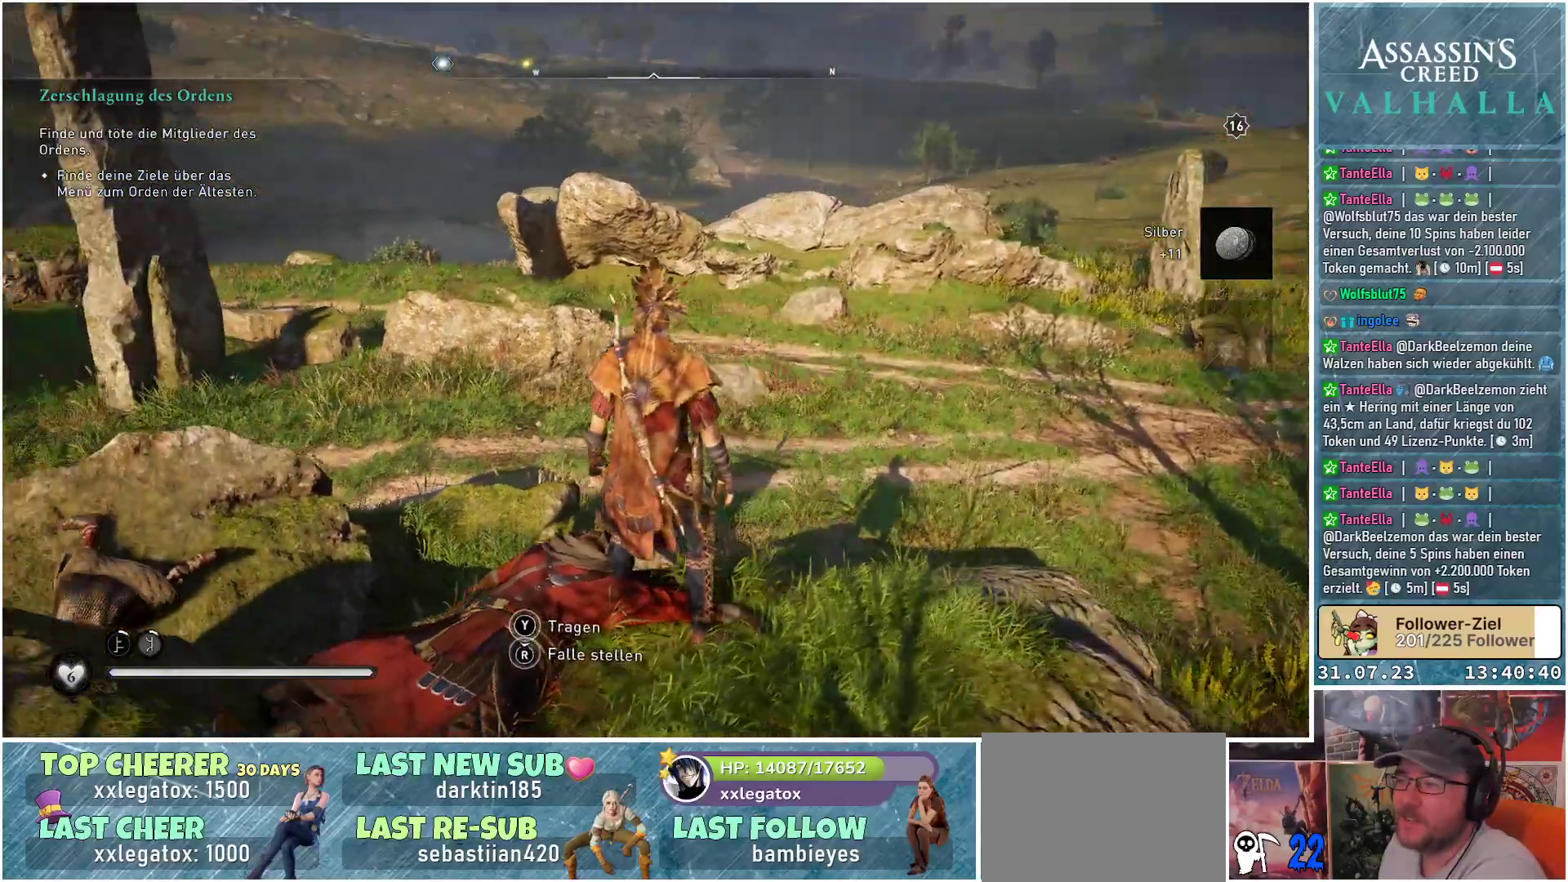
{"buttons": [], "left_stick": "center", "right_stick": "left", "events": [[50, "right_stick", "center"], [383, "right_stick", "left"]]}